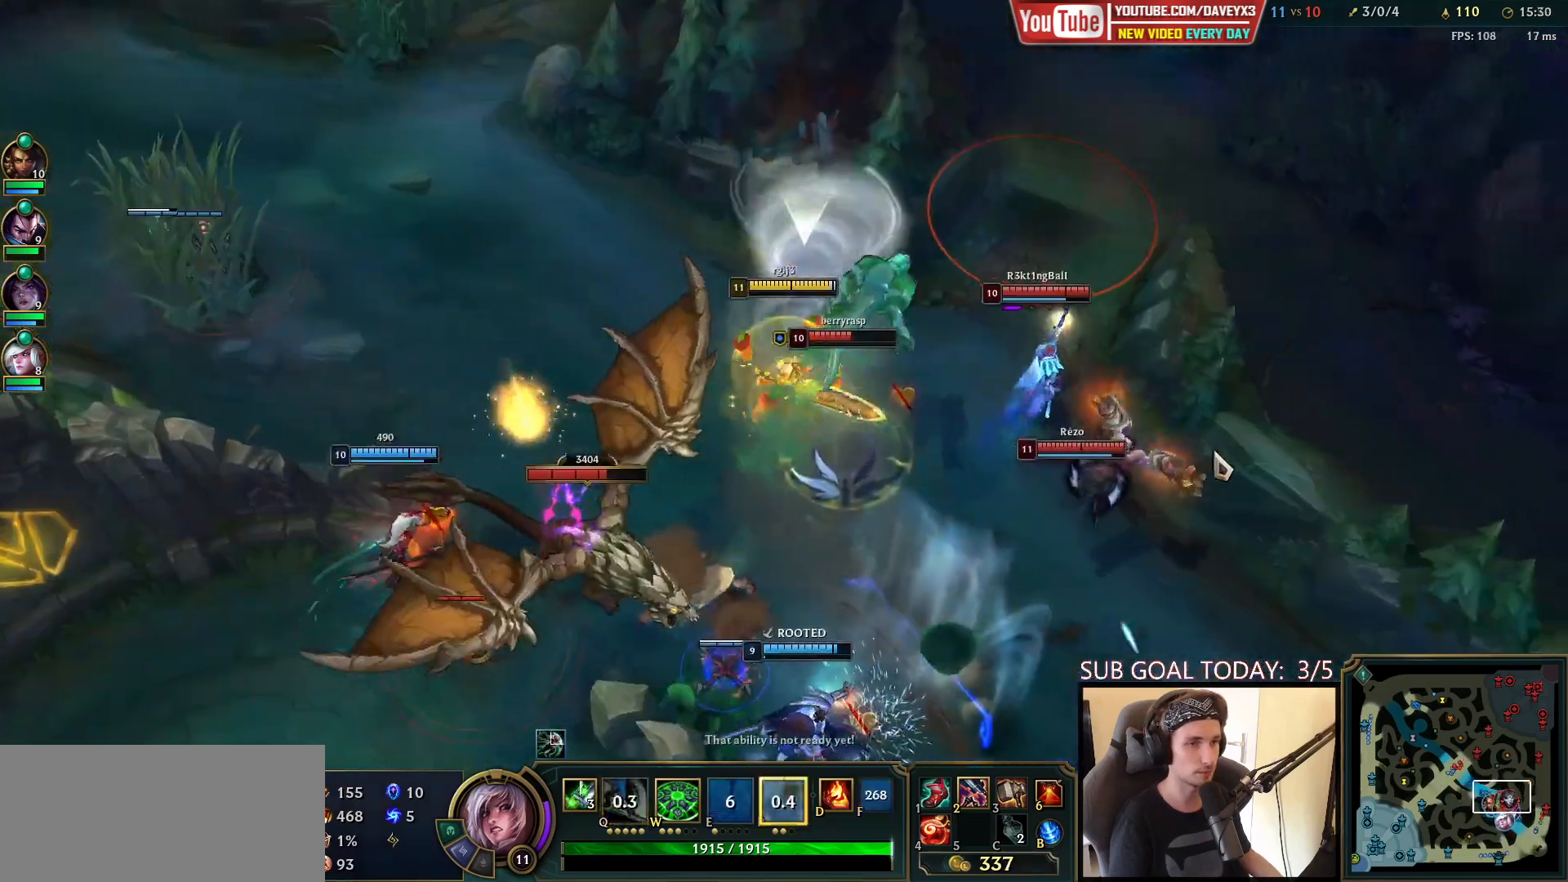
Gameplay with keyboard and mouse; each line is a JSON object with the keys and mouse buttons held at the frame after it. "events" lists presses ("down") and releases ("up") of "a", "ctrl", "d", "e", "f", "q", "r", "s", "shift", "space", "tab", "w", "mouse_left", "mouse_wheel", "mouse_right", "mouse_mb4" and "mouse_mb5" between this image and that frame as [ms after this image, input, new state], when the widget could be followed in between. "mouse_left", "mouse_wheel", "mouse_right", "mouse_mb4", "mouse_mb5" = the "left", "wheel", "right", "mb4", "mb5" buttons of the "mouse" list. No other keys are recorded. "wheel" means that the mouse wheel is clicked or scrolled. Mouse movement is not recorded.
{"keys": ["space"], "mouse": ["left"], "events": [[50, "q", "up"], [83, "mouse_right", "up"], [200, "mouse_right", "down"], [333, "mouse_right", "up"], [483, "mouse_left", "down"]]}
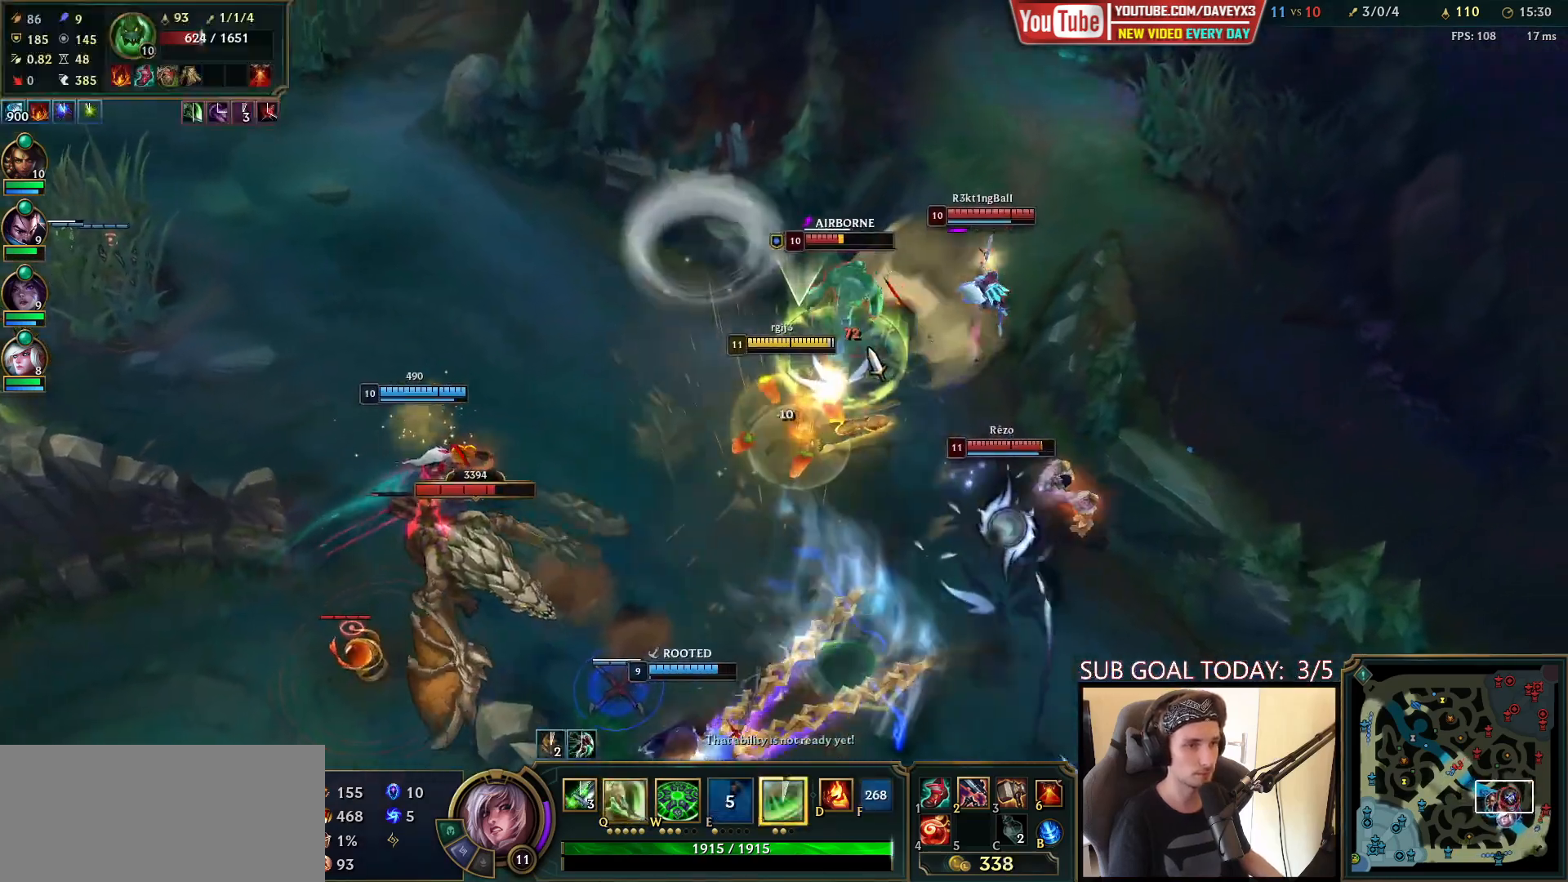
{"keys": [], "mouse": [], "events": [[50, "space", "up"], [83, "mouse_left", "up"], [133, "mouse_left", "down"], [283, "mouse_left", "up"], [300, "w", "down"], [367, "w", "up"], [400, "w", "down"], [467, "w", "up"]]}
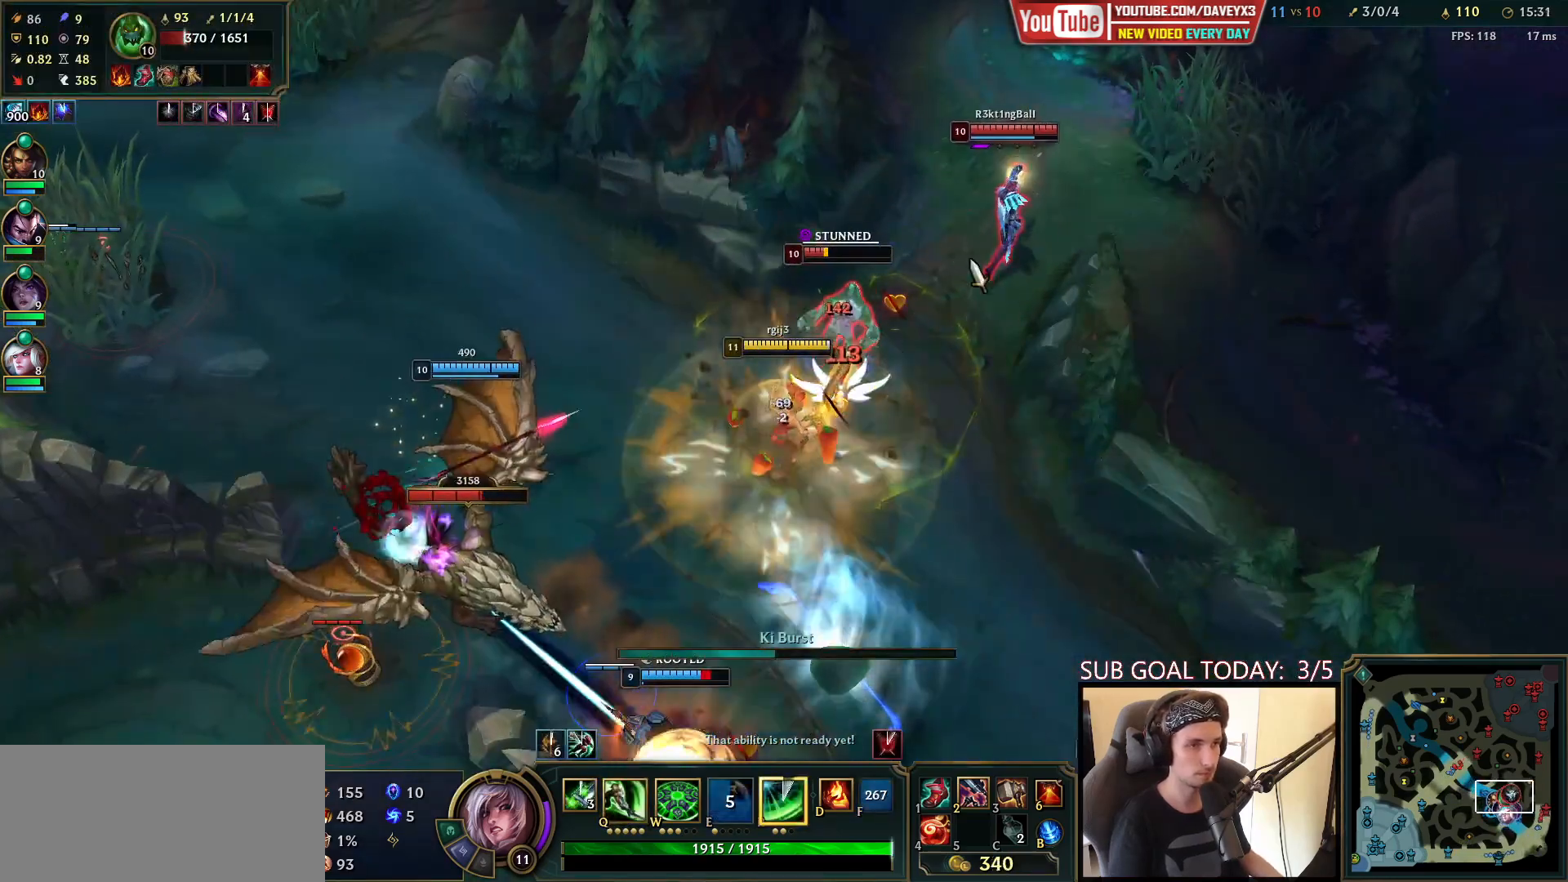
{"keys": ["r"], "mouse": [], "events": [[233, "r", "down"], [300, "r", "up"], [367, "r", "down"]]}
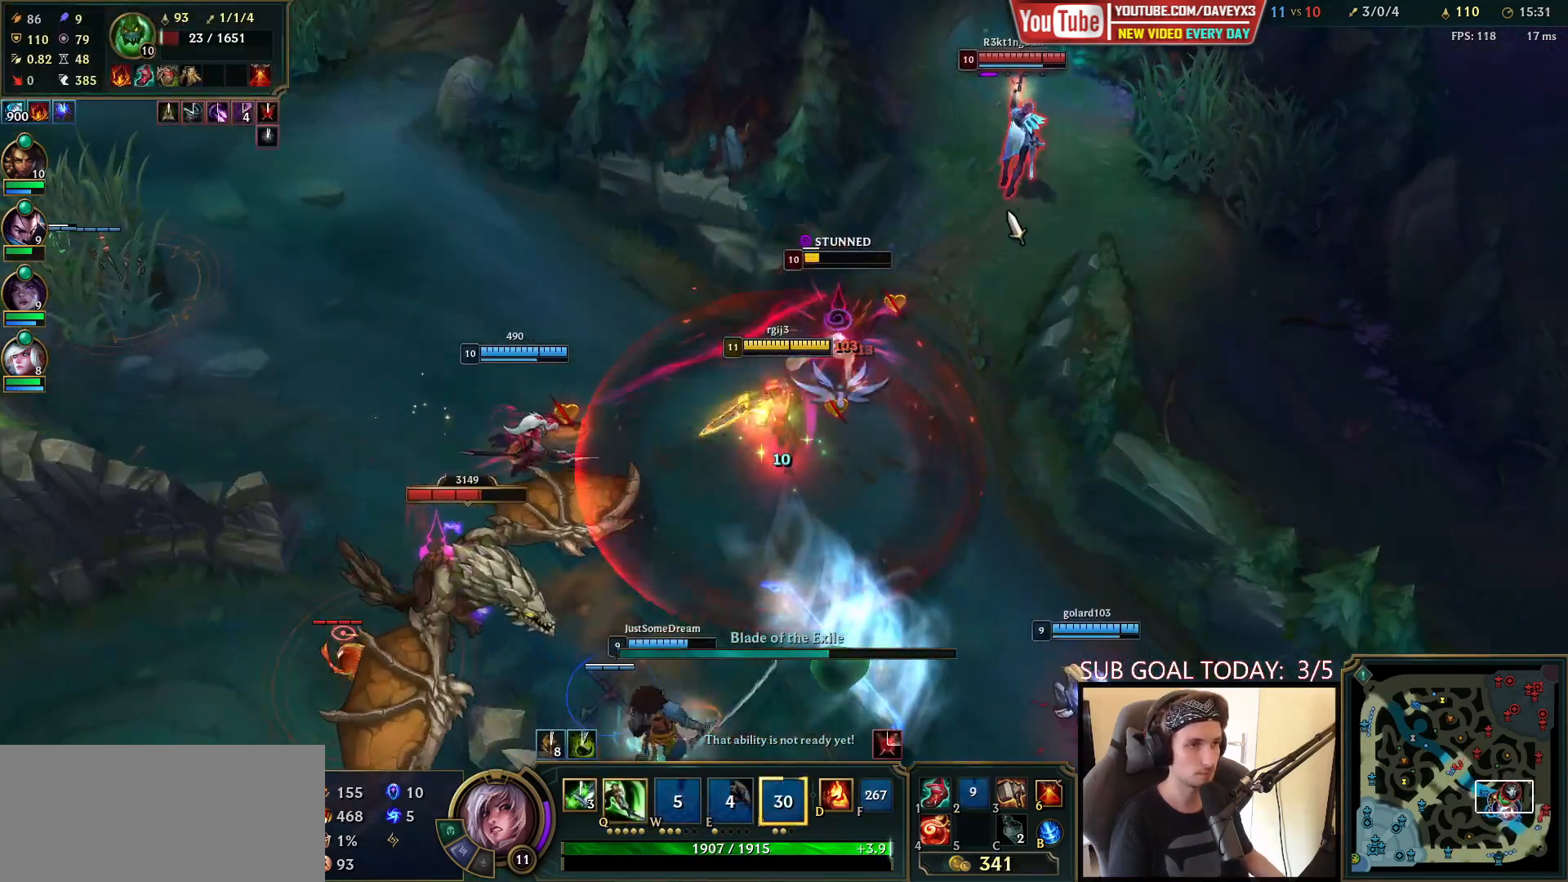
{"keys": ["space"], "mouse": ["right"], "events": [[33, "mouse_right", "down"], [33, "q", "down"], [50, "space", "down"], [67, "r", "up"], [117, "mouse_right", "up"], [133, "q", "up"], [167, "q", "down"], [233, "mouse_right", "down"], [250, "q", "up"], [300, "q", "down"], [317, "mouse_right", "up"], [383, "q", "up"], [433, "mouse_right", "down"]]}
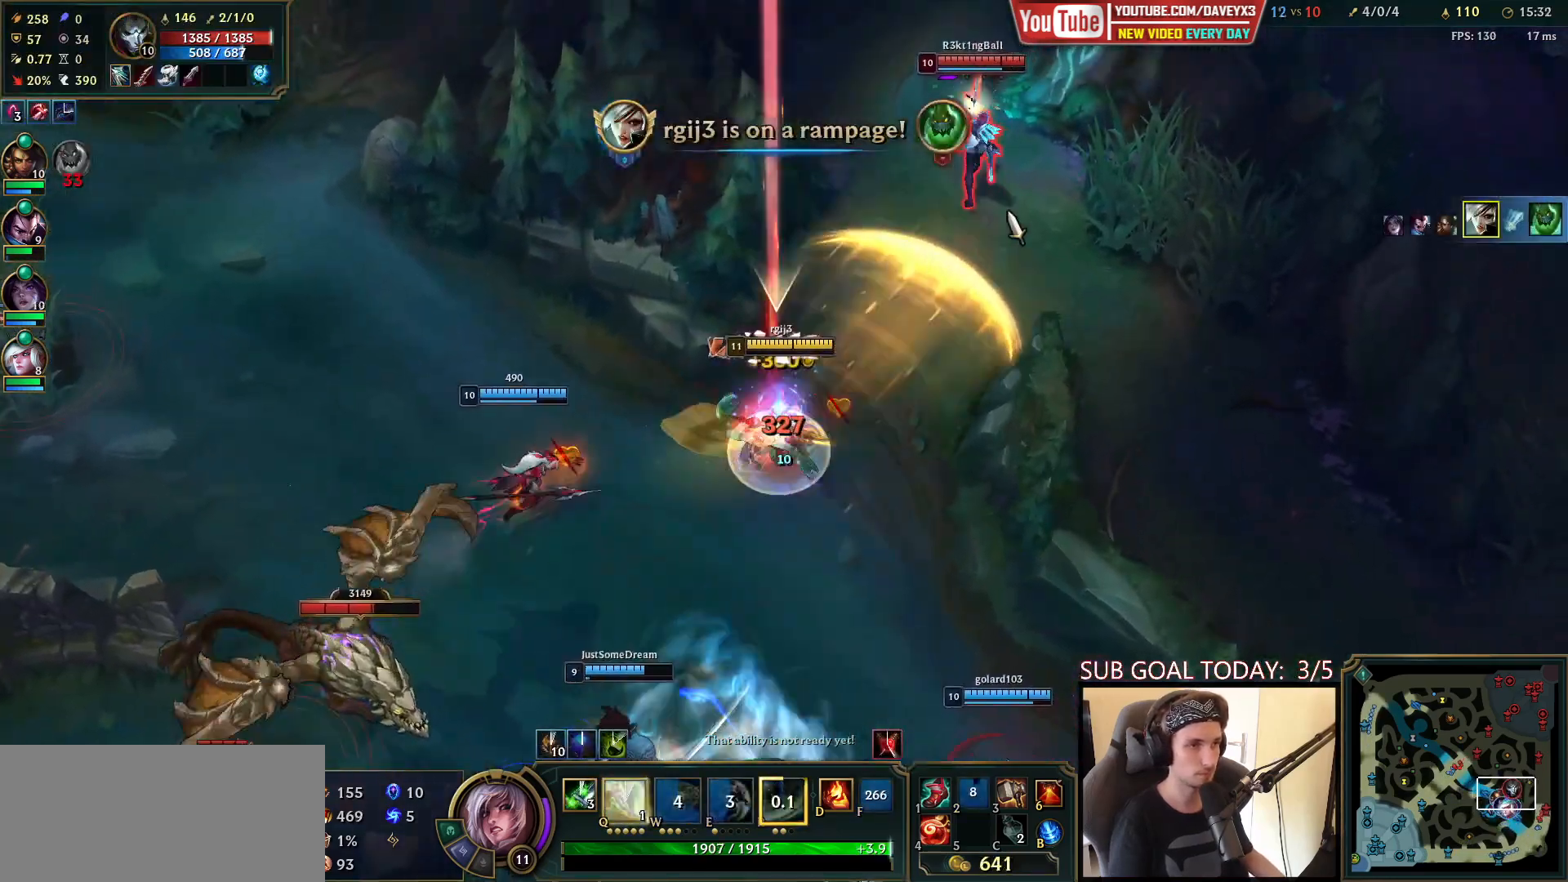
{"keys": ["space"], "mouse": ["right"], "events": [[67, "mouse_right", "up"], [200, "mouse_right", "down"], [317, "mouse_right", "up"], [500, "mouse_right", "down"]]}
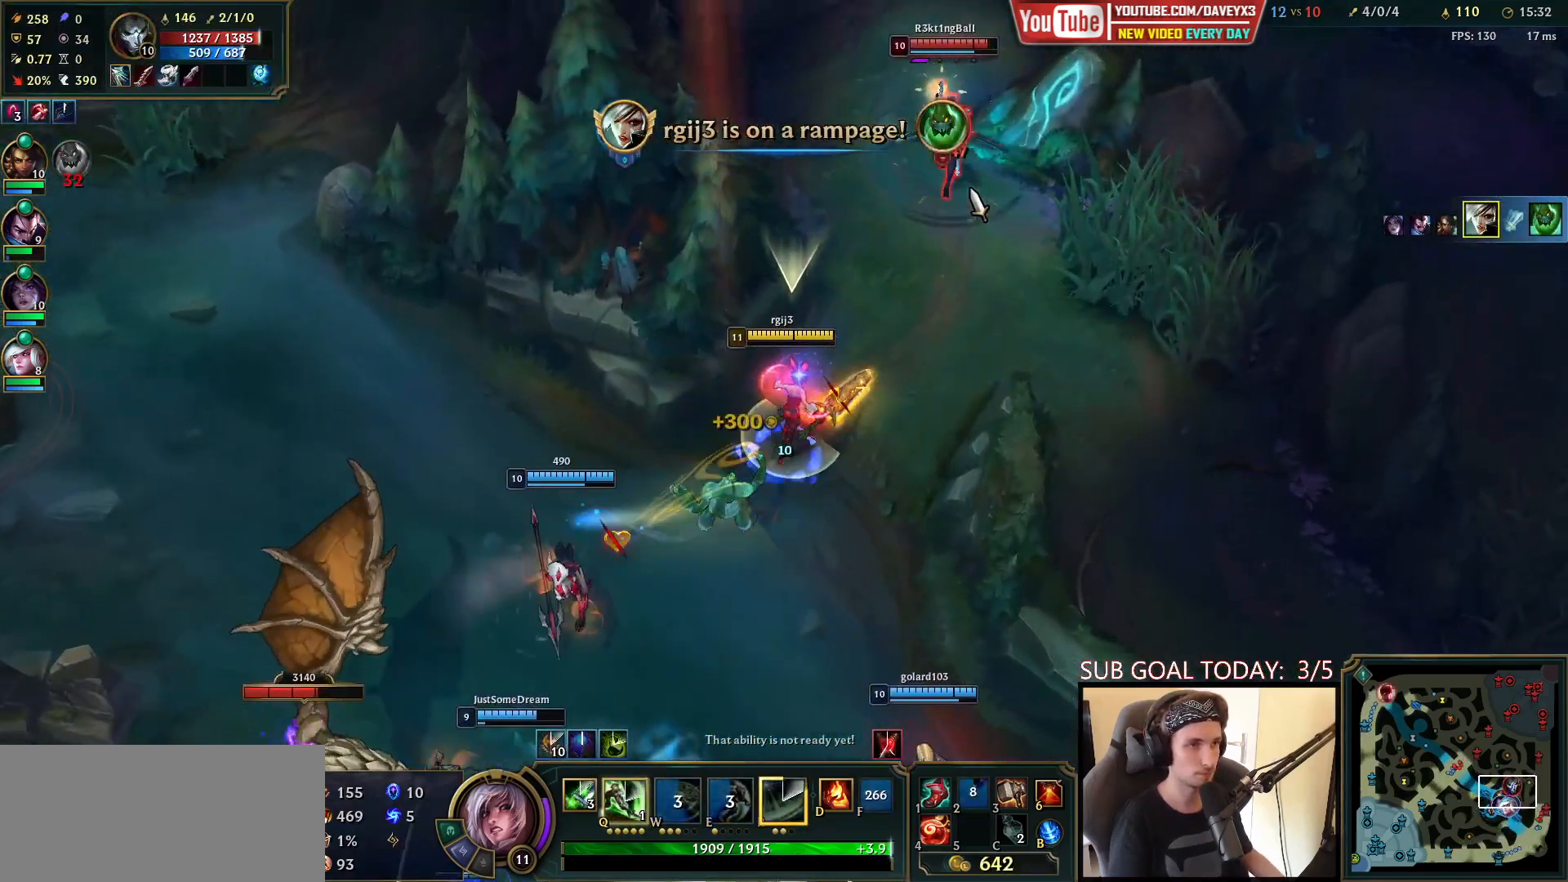
{"keys": ["space"], "mouse": [], "events": [[67, "mouse_right", "up"], [167, "mouse_right", "down"], [283, "mouse_right", "up"], [383, "mouse_right", "down"], [500, "mouse_right", "up"]]}
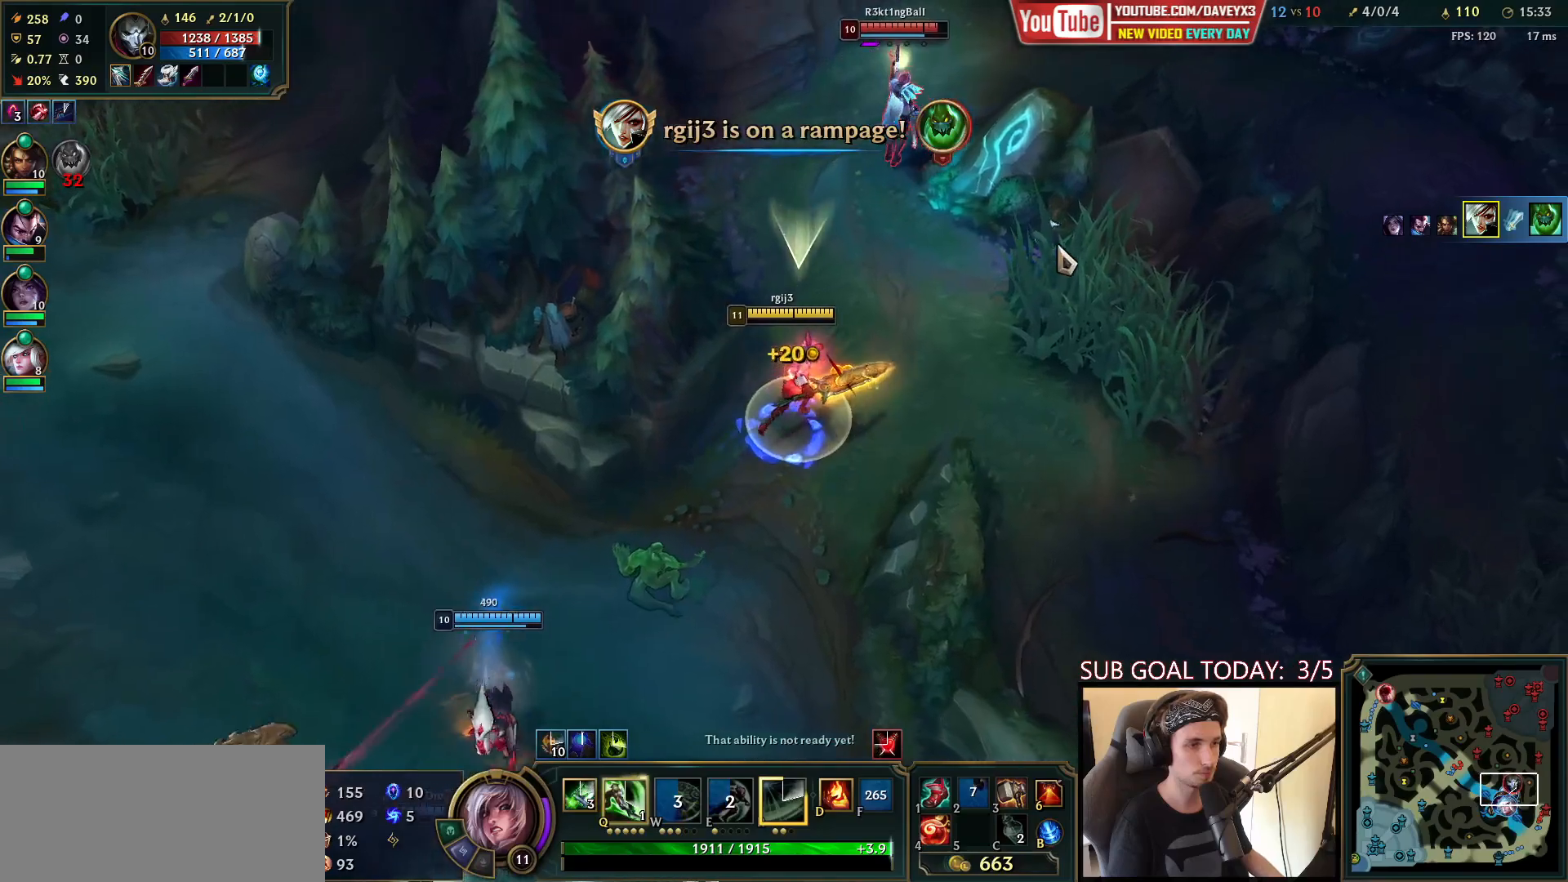
{"keys": [], "mouse": ["right"], "events": [[117, "mouse_right", "down"], [200, "mouse_right", "up"], [283, "mouse_right", "down"], [283, "q", "down"], [300, "space", "up"], [333, "q", "up"], [367, "mouse_right", "up"], [400, "q", "down"], [450, "mouse_right", "down"], [483, "q", "up"]]}
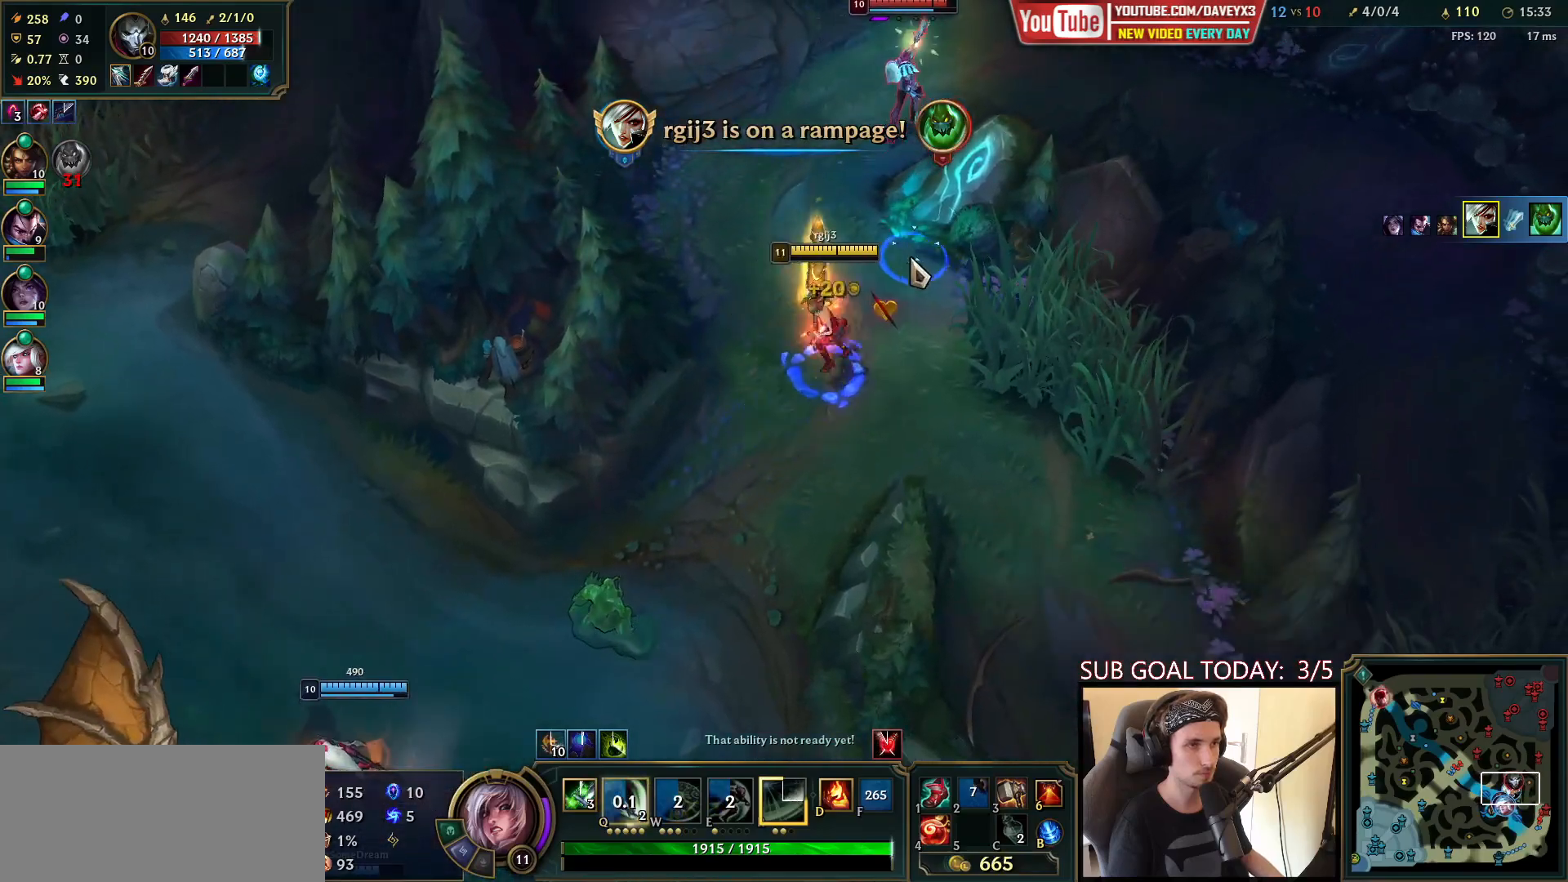
{"keys": [], "mouse": [], "events": [[17, "mouse_right", "up"], [100, "mouse_right", "down"], [167, "mouse_right", "up"], [233, "mouse_right", "down"], [300, "mouse_right", "up"], [383, "mouse_right", "down"], [500, "mouse_right", "up"]]}
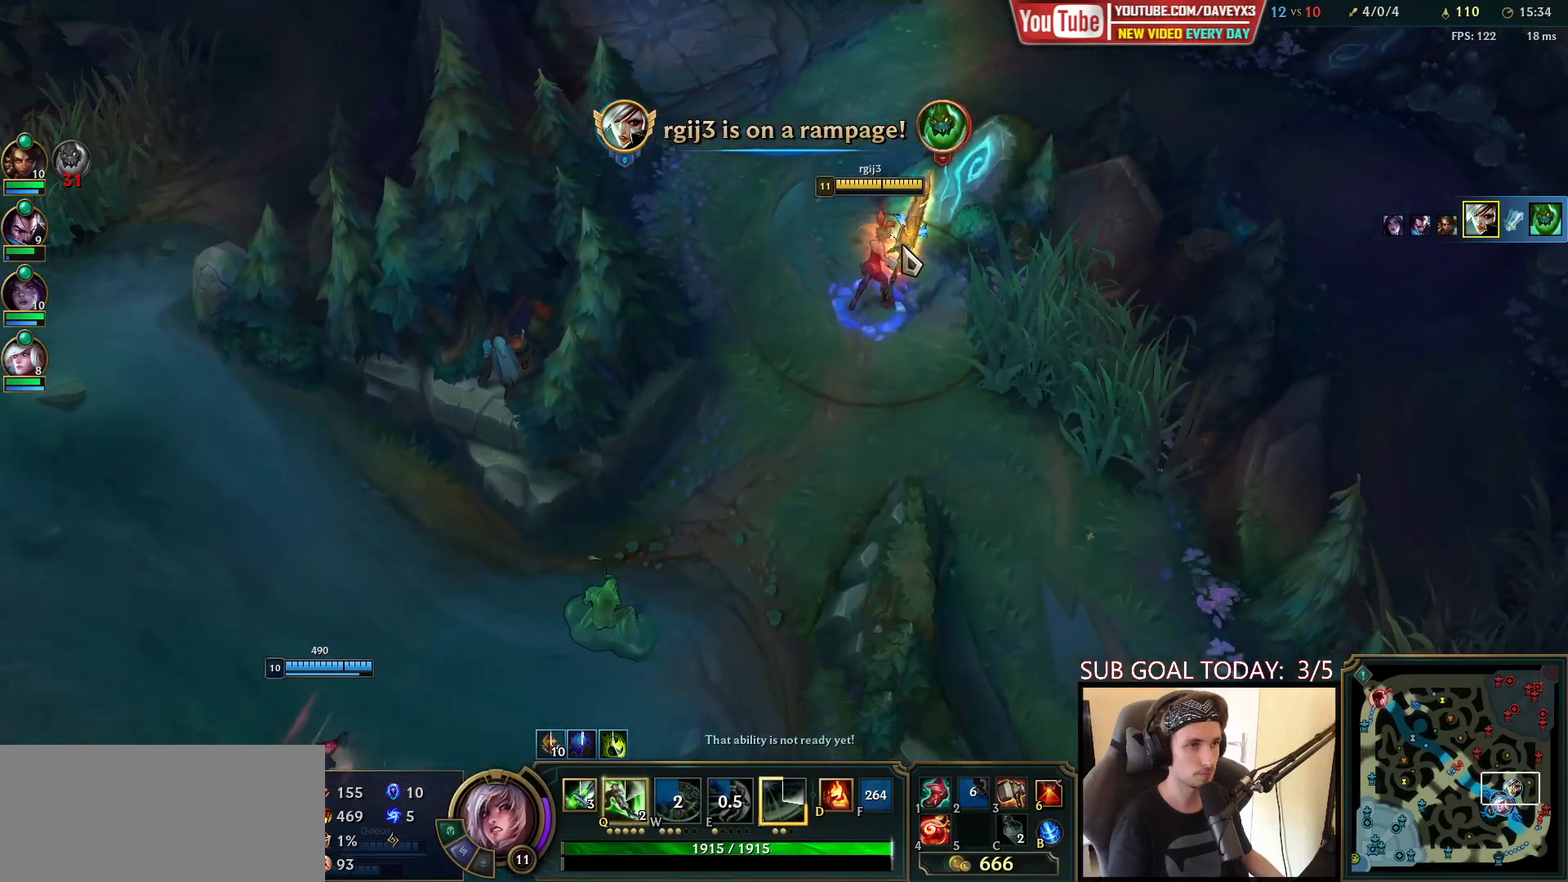
{"keys": ["q", "space"], "mouse": [], "events": [[350, "q", "down"], [367, "space", "down"], [400, "q", "up"], [450, "q", "down"]]}
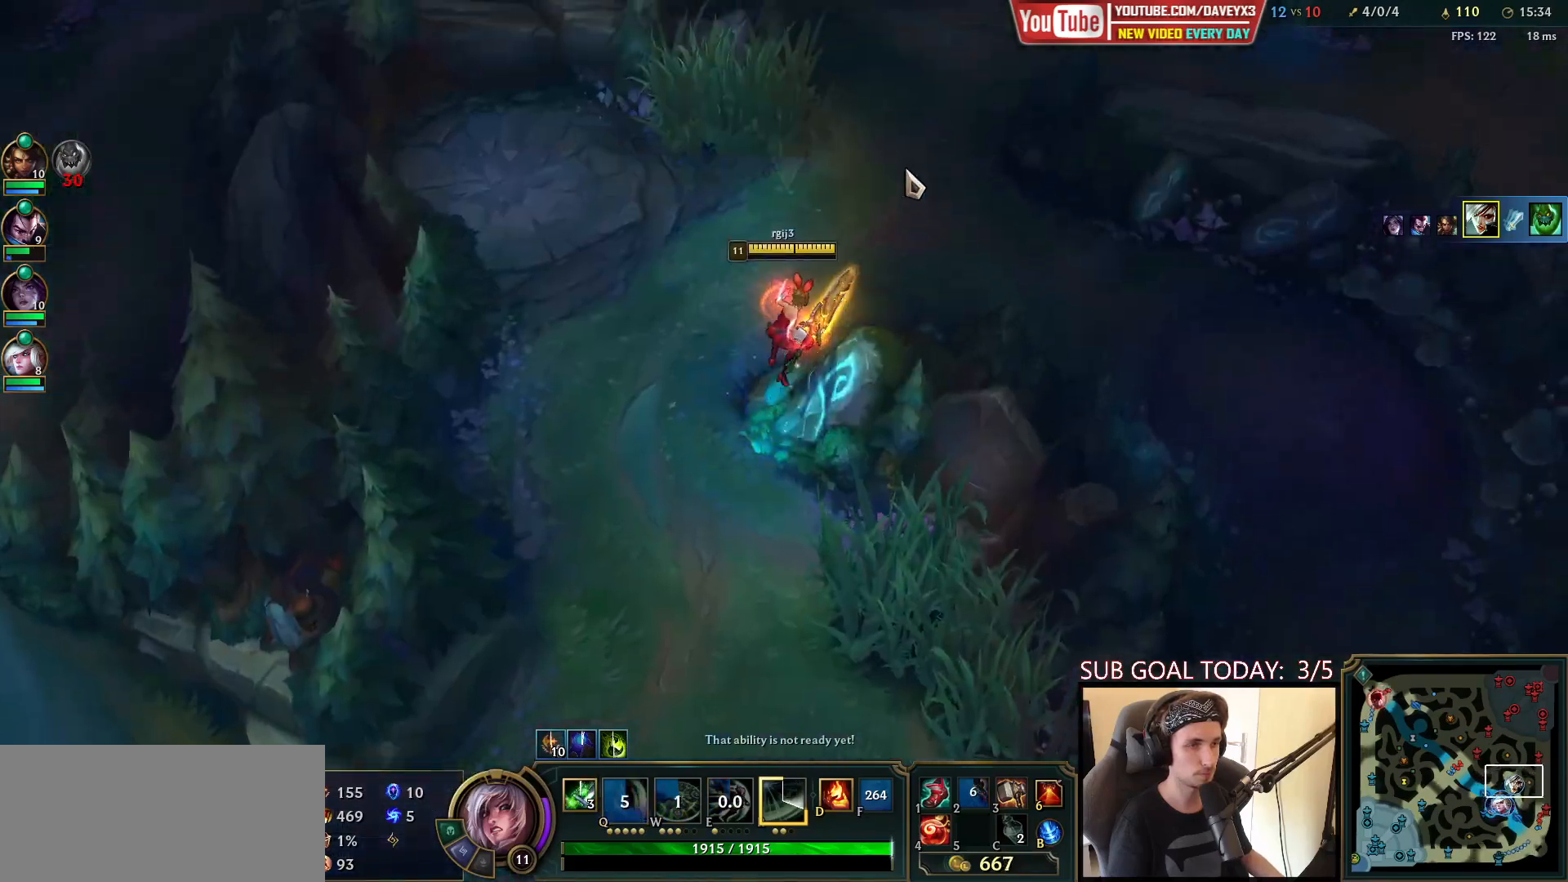
{"keys": ["e", "space"], "mouse": ["right"], "events": [[17, "mouse_right", "down"], [50, "q", "up"], [100, "q", "down"], [117, "mouse_right", "up"], [183, "mouse_right", "down"], [233, "q", "up"], [300, "mouse_right", "up"], [333, "e", "down"], [383, "e", "up"], [400, "mouse_right", "down"], [450, "e", "down"]]}
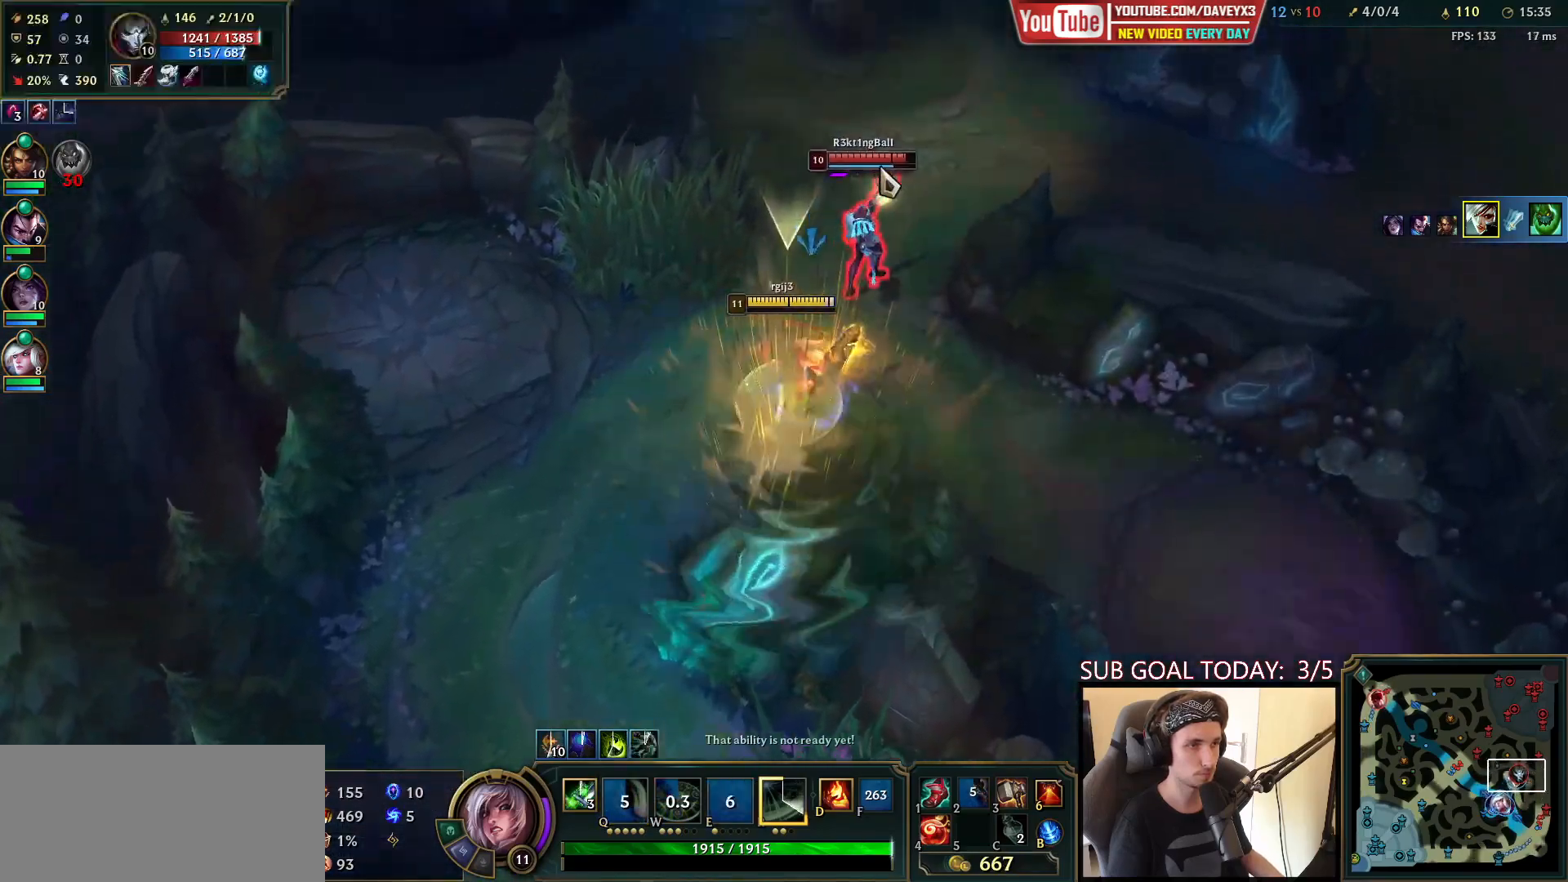
{"keys": ["space", "w"], "mouse": [], "events": [[17, "e", "up"], [33, "mouse_right", "up"], [33, "space", "up"], [50, "space", "down"], [83, "e", "down"], [100, "mouse_right", "down"], [200, "e", "up"], [250, "mouse_right", "up"], [333, "mouse_right", "down"], [467, "mouse_right", "up"], [467, "w", "down"]]}
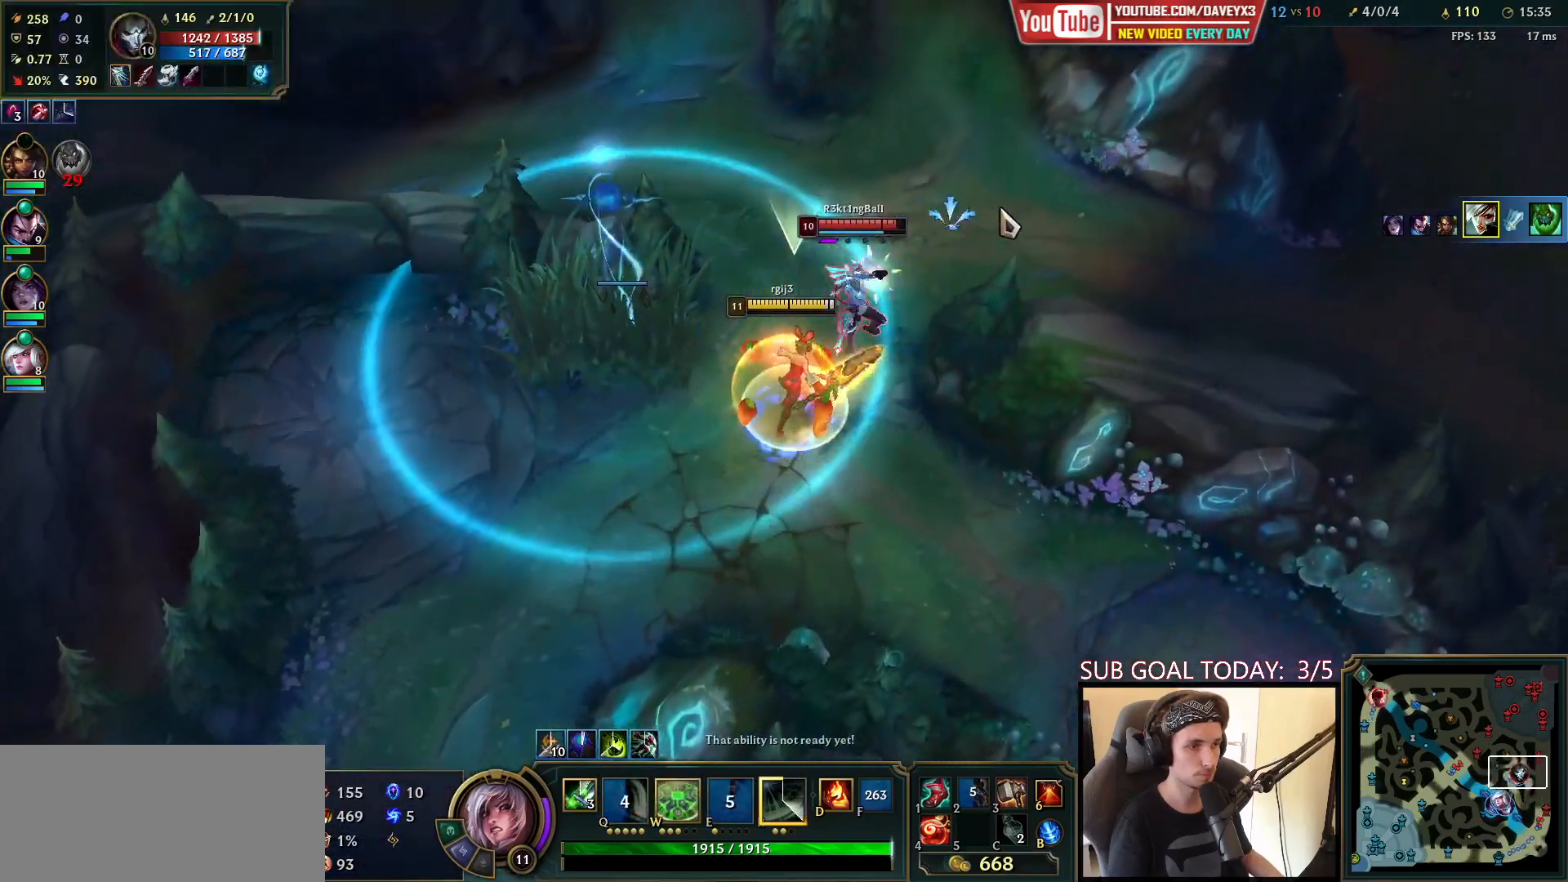
{"keys": ["space"], "mouse": [], "events": [[17, "mouse_right", "down"], [17, "w", "up"], [83, "w", "down"], [133, "mouse_right", "up"], [150, "w", "up"], [217, "mouse_right", "down"], [217, "w", "down"], [300, "space", "up"], [300, "w", "up"], [333, "space", "down"], [350, "w", "down"], [383, "mouse_right", "up"], [450, "w", "up"]]}
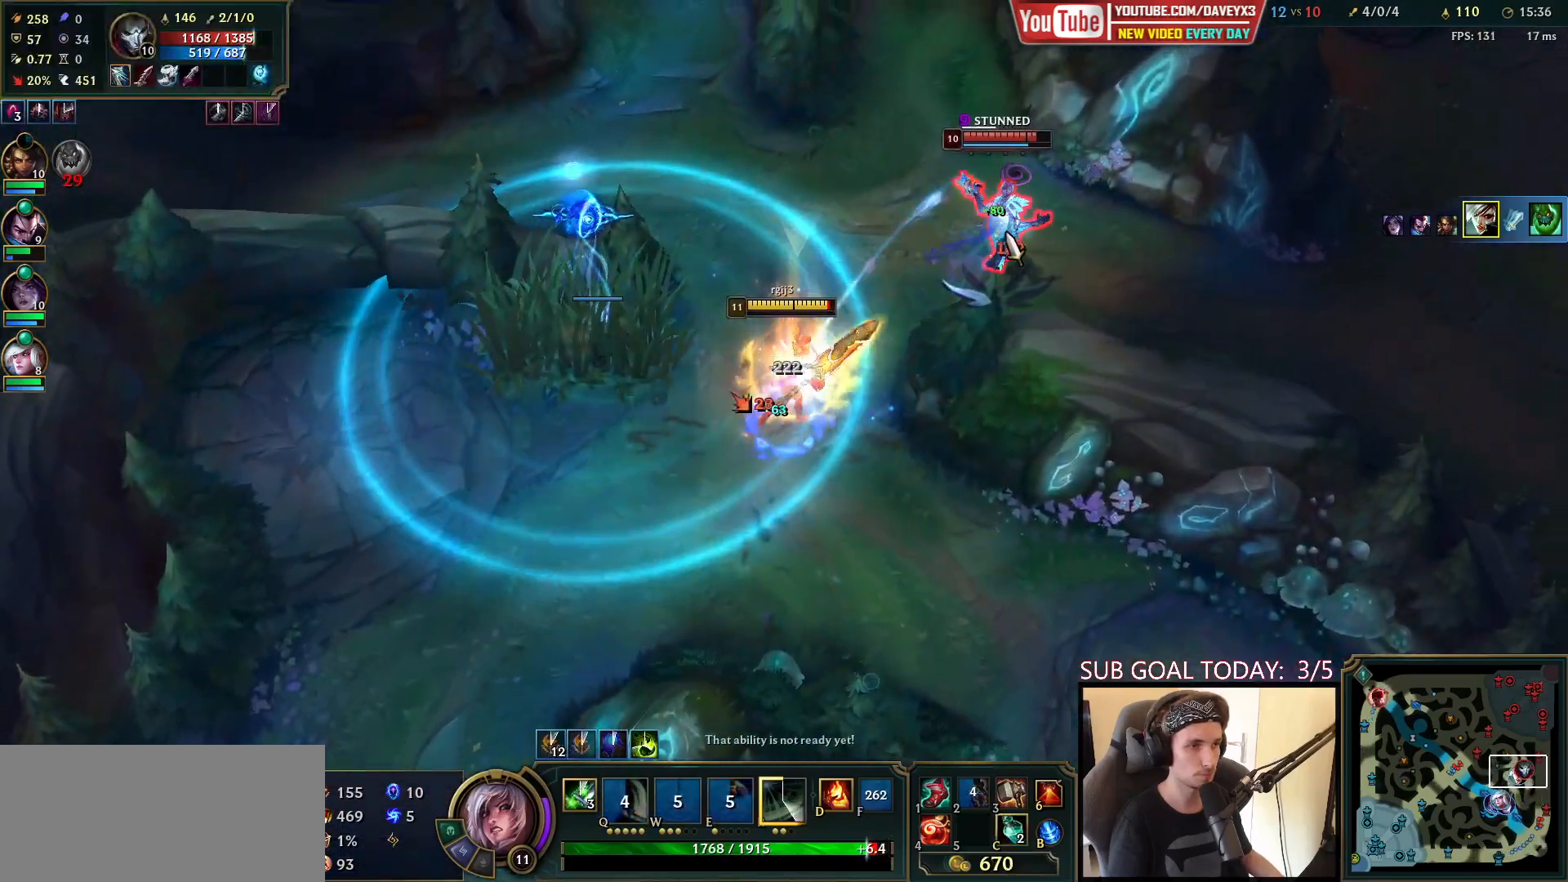
{"keys": ["space"], "mouse": ["left"], "events": [[300, "mouse_left", "down"], [367, "mouse_left", "up"], [450, "mouse_left", "down"]]}
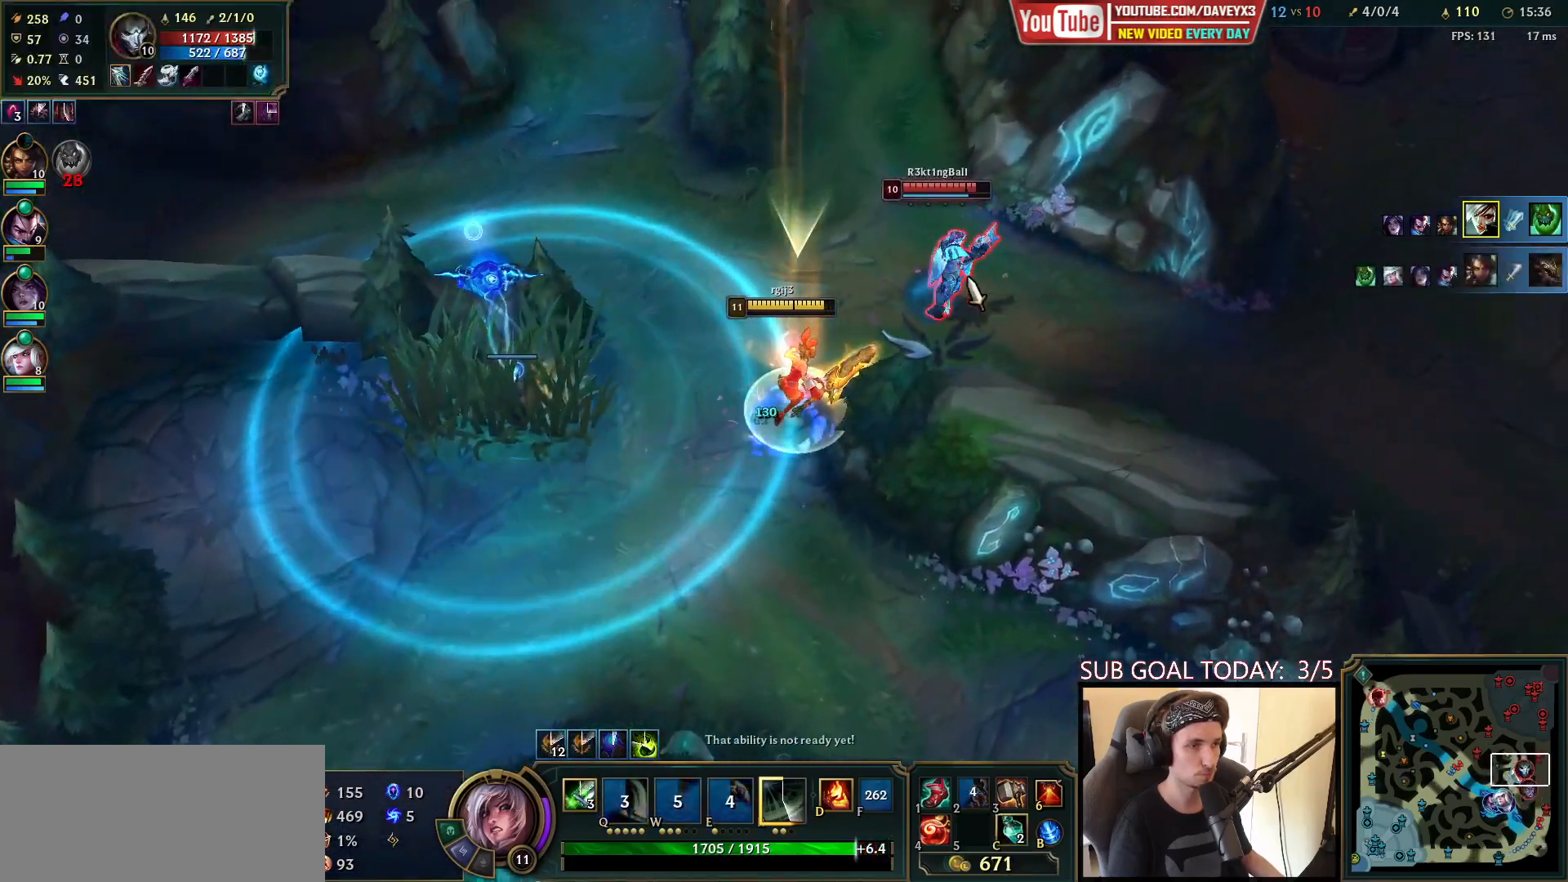
{"keys": ["space"], "mouse": [], "events": [[17, "mouse_left", "up"], [83, "mouse_left", "down"], [183, "mouse_left", "up"], [350, "mouse_right", "down"], [450, "mouse_right", "up"]]}
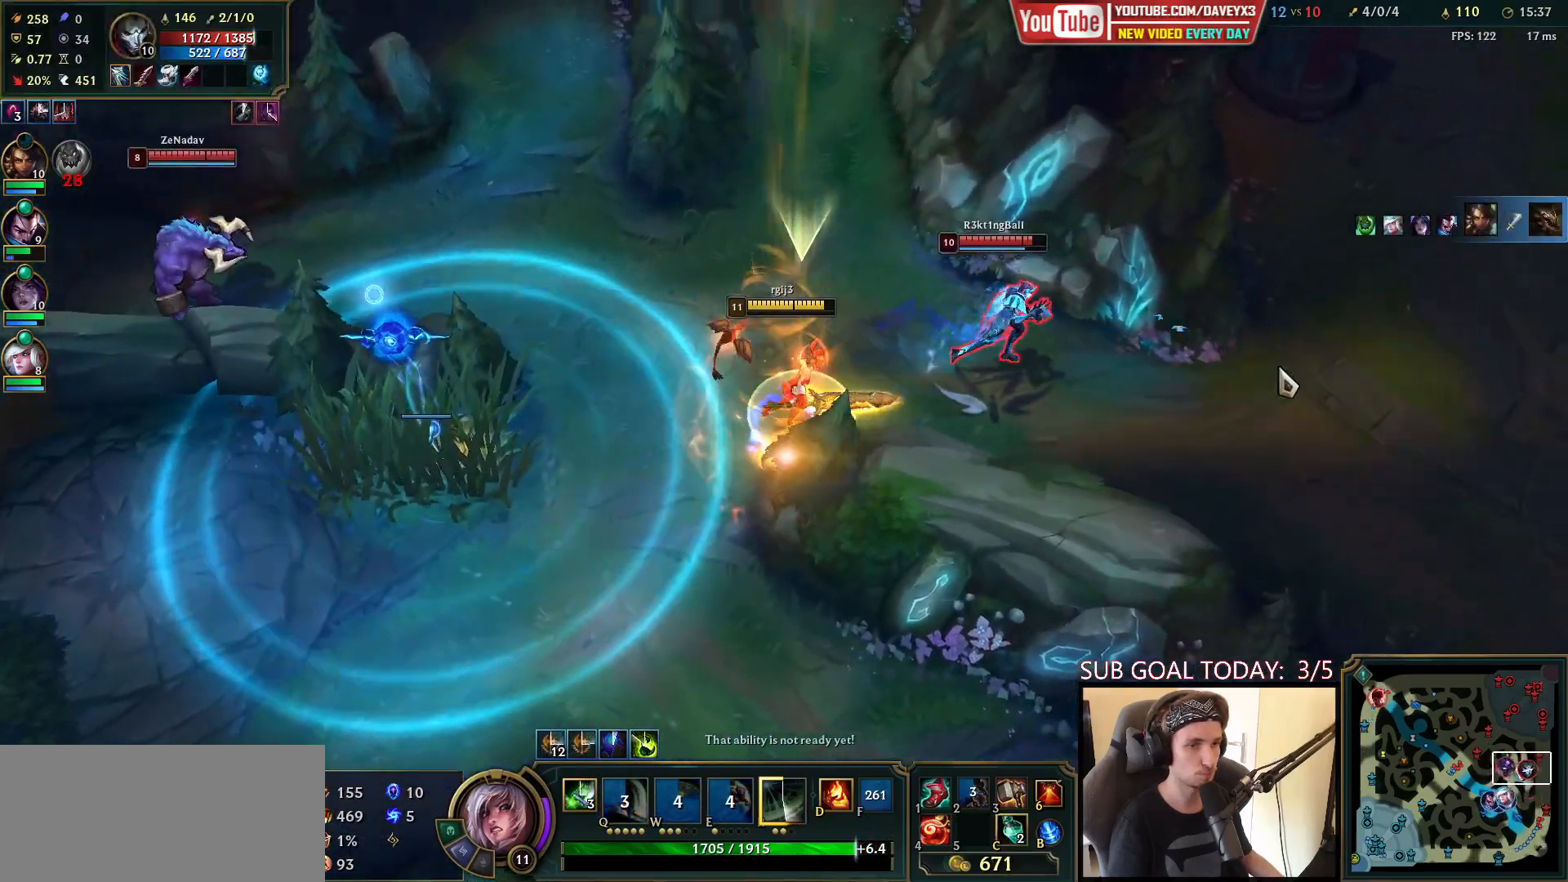
{"keys": ["space"], "mouse": [], "events": [[33, "mouse_right", "down"], [183, "mouse_right", "up"], [250, "mouse_right", "down"], [433, "mouse_right", "up"]]}
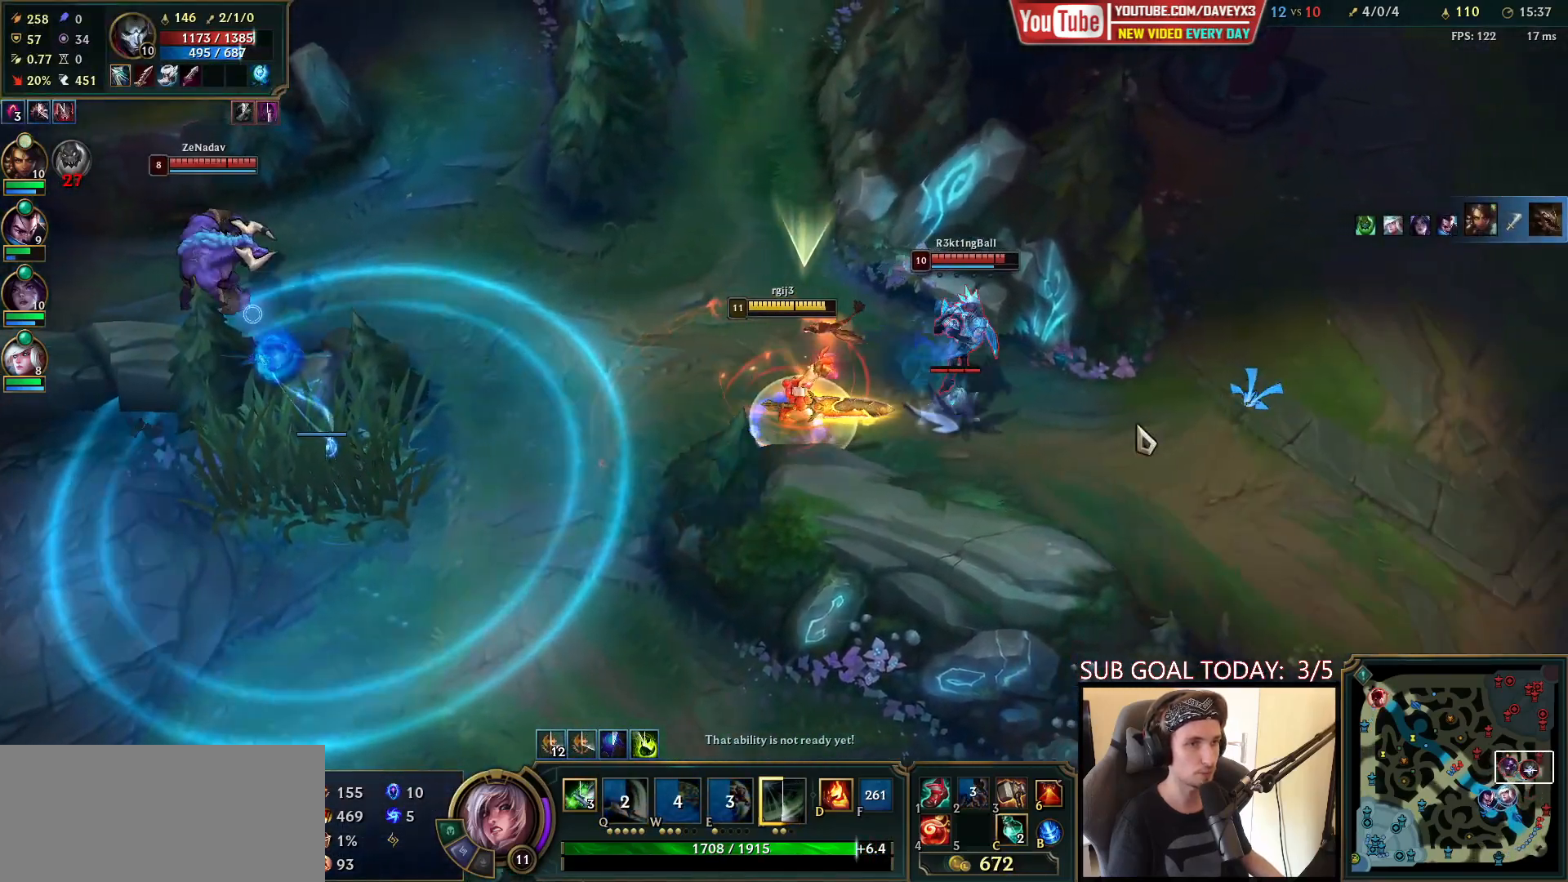
{"keys": ["space"], "mouse": [], "events": [[100, "mouse_left", "down"], [217, "mouse_left", "up"]]}
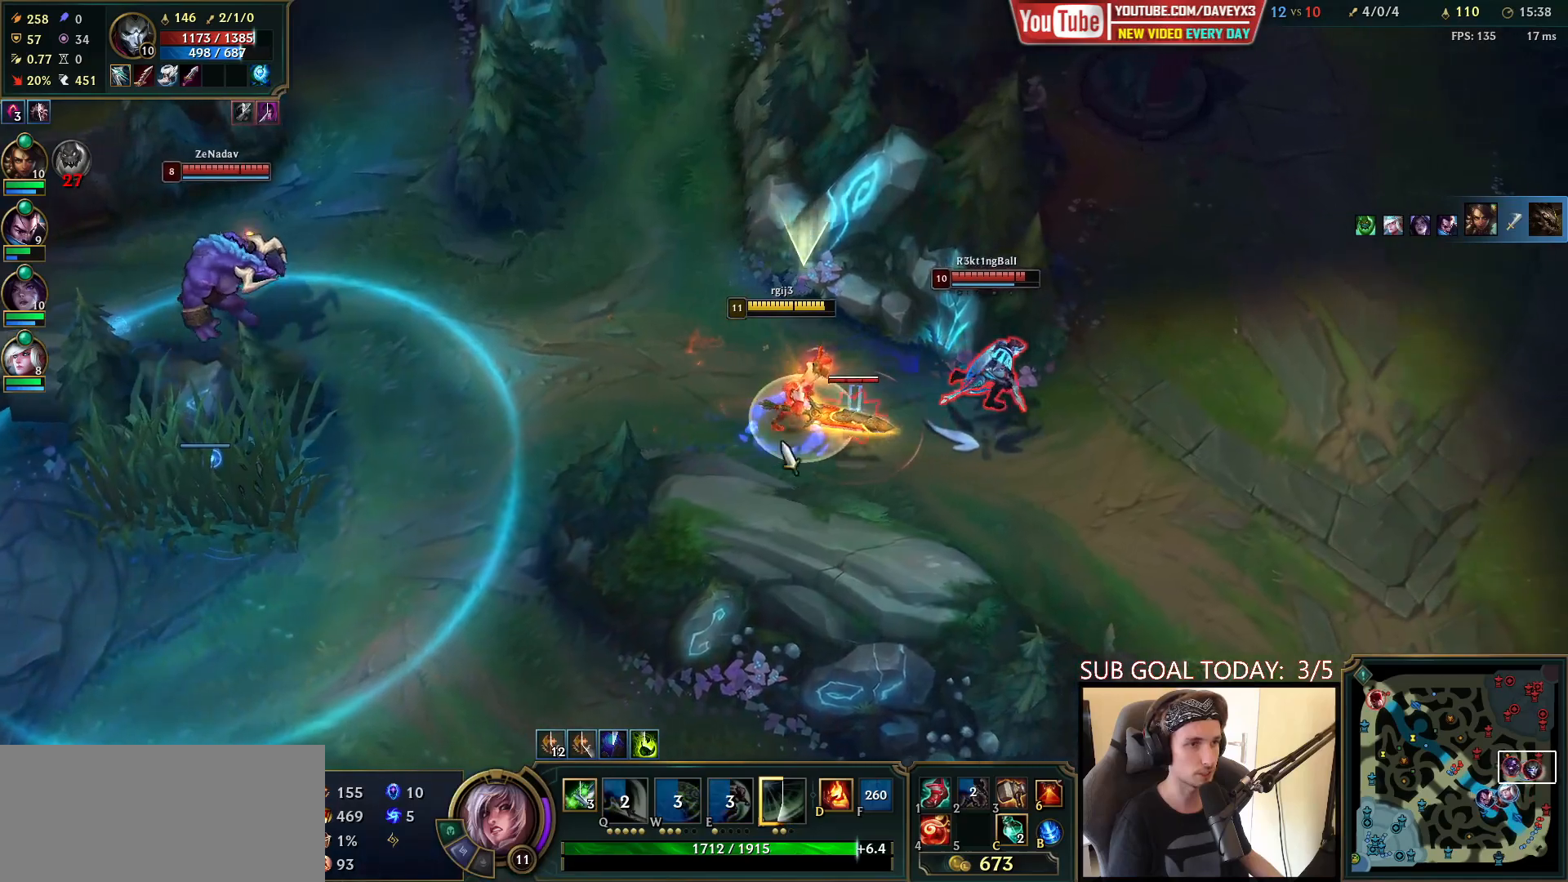
{"keys": ["space"], "mouse": ["right"], "events": [[33, "mouse_right", "down"], [100, "mouse_right", "up"], [167, "mouse_right", "down"], [283, "mouse_right", "up"], [367, "mouse_right", "down"]]}
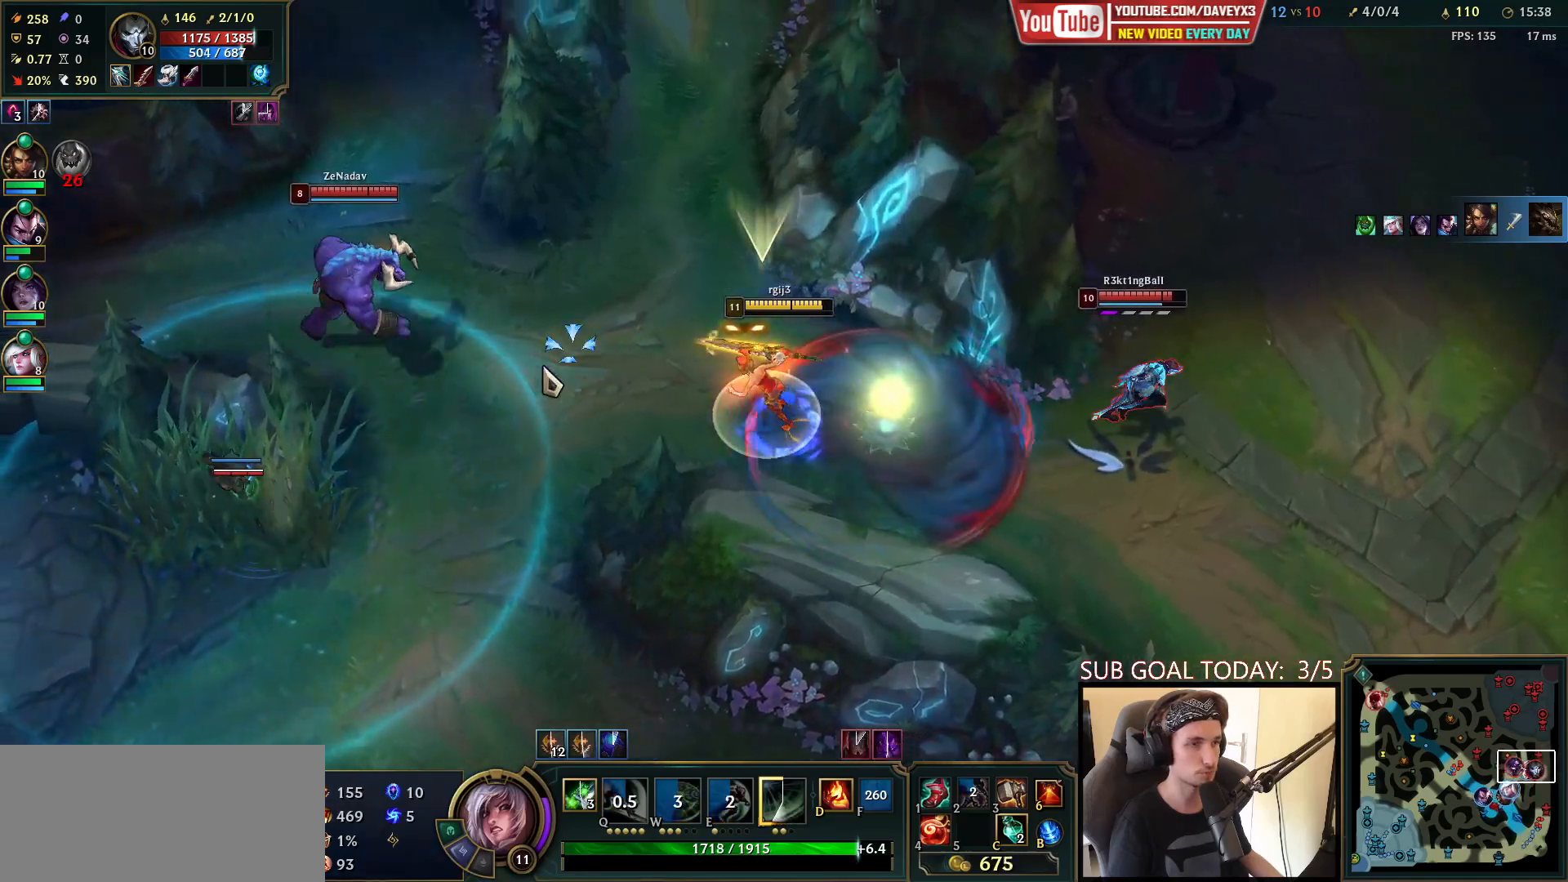
{"keys": ["space"], "mouse": [], "events": [[17, "mouse_right", "up"], [117, "mouse_right", "down"], [267, "mouse_right", "up"], [350, "mouse_right", "down"], [417, "q", "down"], [467, "mouse_right", "up"], [483, "q", "up"]]}
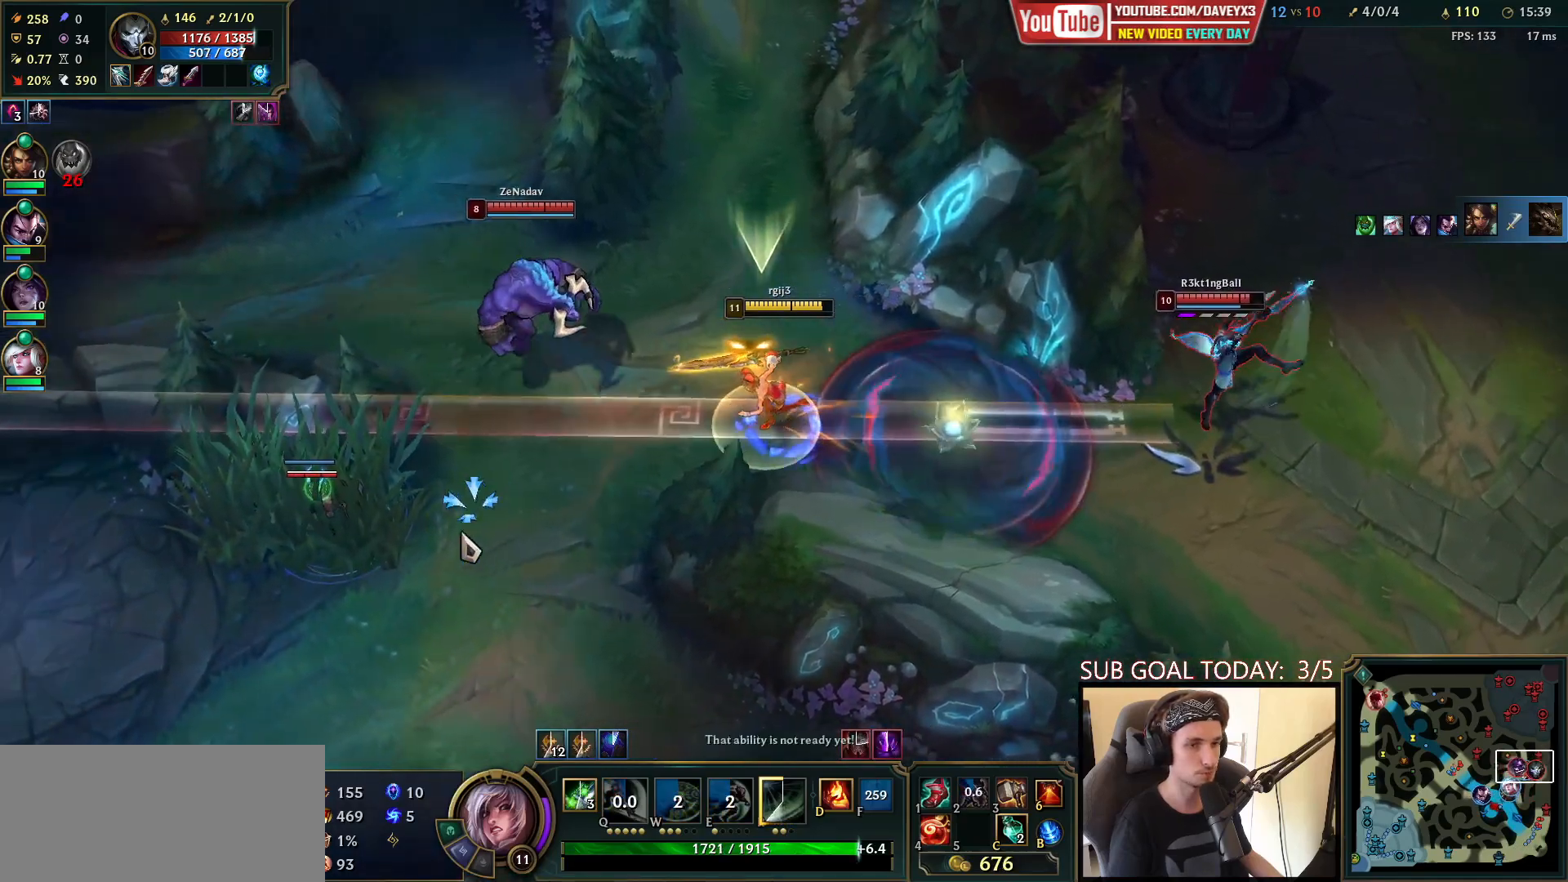
{"keys": ["space"], "mouse": [], "events": [[50, "mouse_right", "down"], [50, "q", "down"], [133, "q", "up"], [183, "mouse_right", "up"], [183, "q", "down"], [250, "mouse_right", "down"], [283, "q", "up"], [417, "mouse_right", "up"]]}
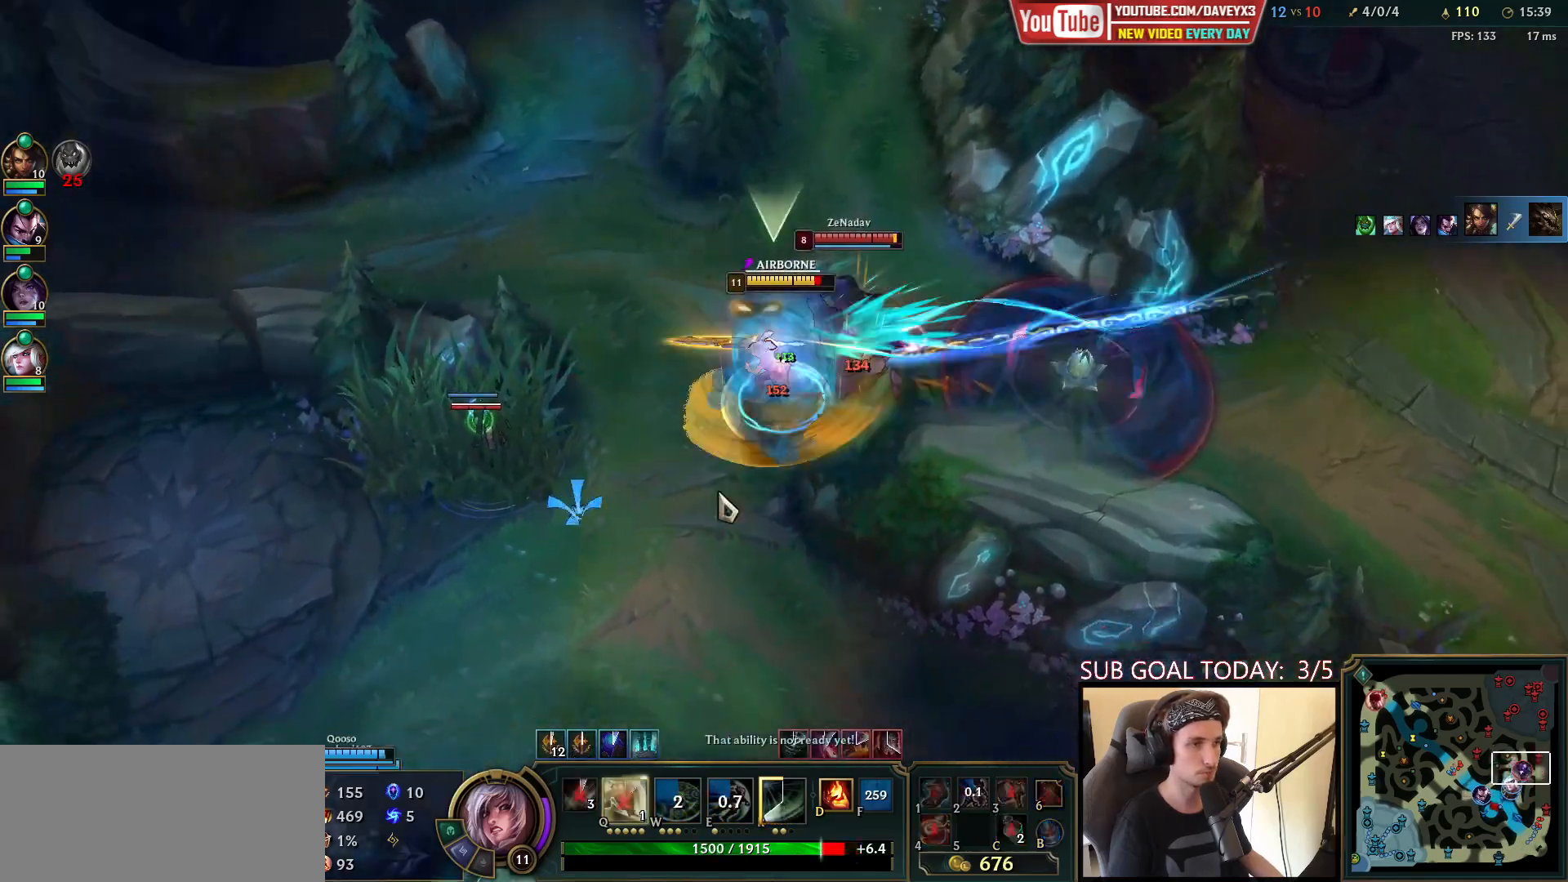
{"keys": ["space"], "mouse": [], "events": [[167, "mouse_left", "down"], [267, "mouse_left", "up"], [350, "mouse_left", "down"], [417, "mouse_left", "up"]]}
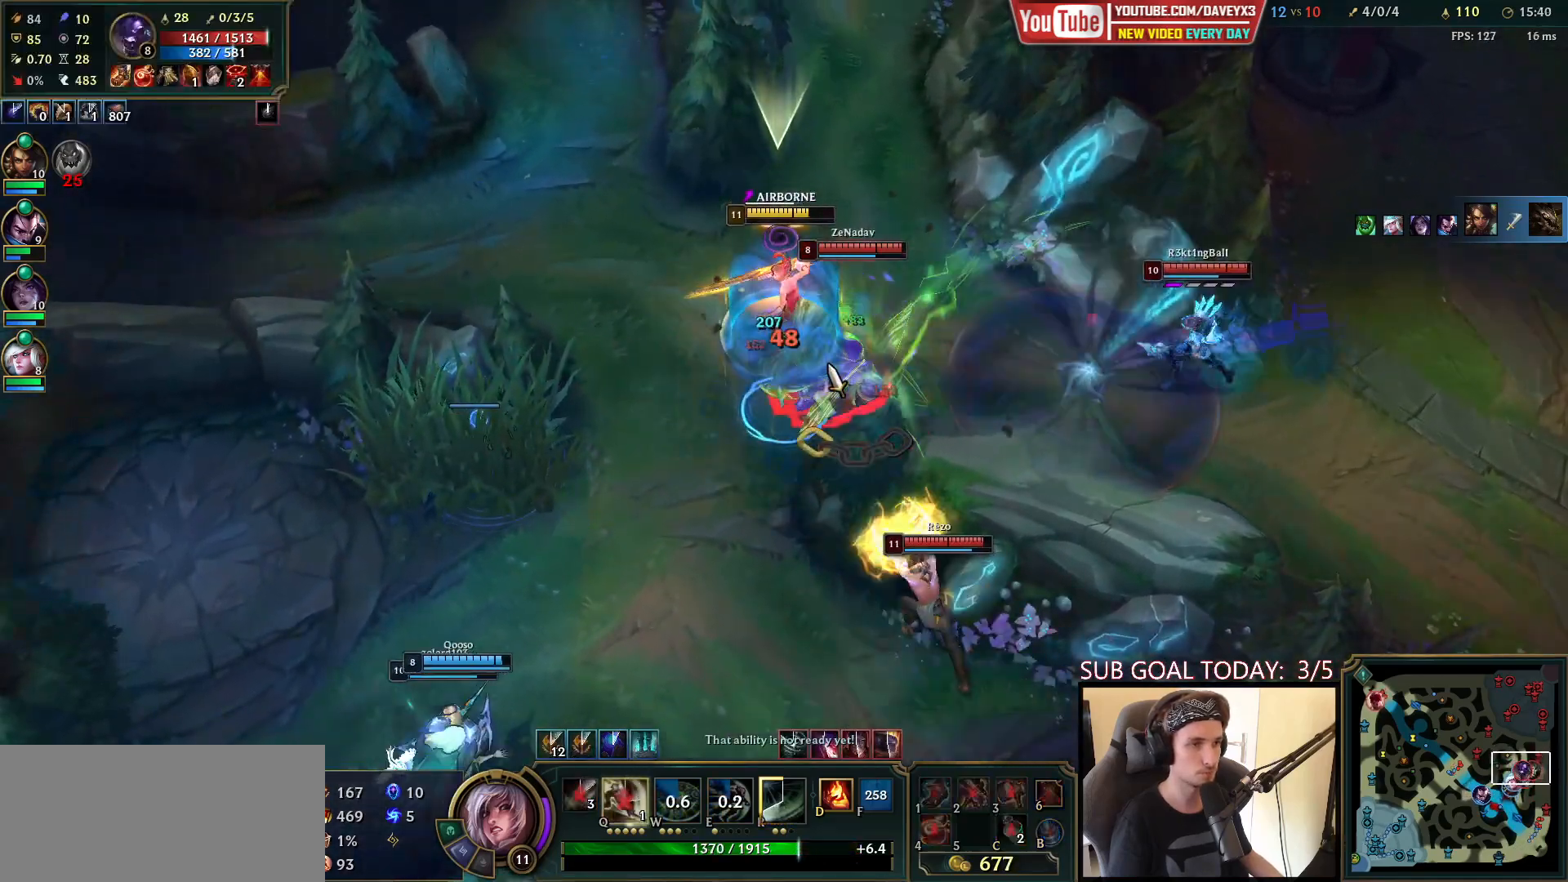
{"keys": ["space"], "mouse": [], "events": []}
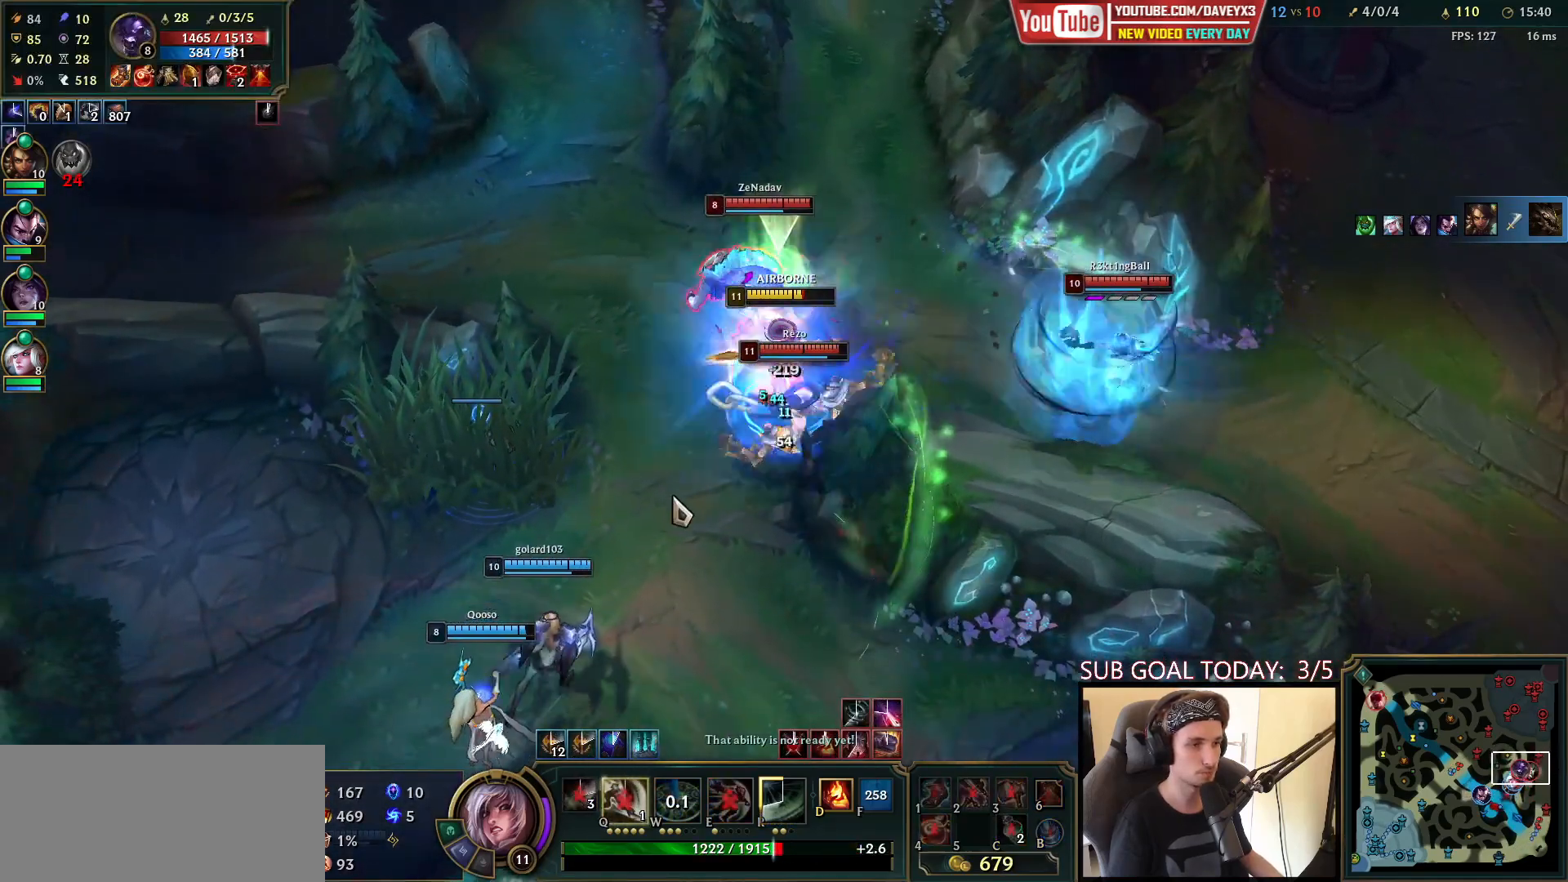
{"keys": ["space"], "mouse": ["right"], "events": [[17, "mouse_right", "down"], [133, "mouse_right", "up"], [233, "mouse_right", "down"], [333, "mouse_right", "up"], [383, "space", "up"], [433, "mouse_right", "down"], [433, "space", "down"]]}
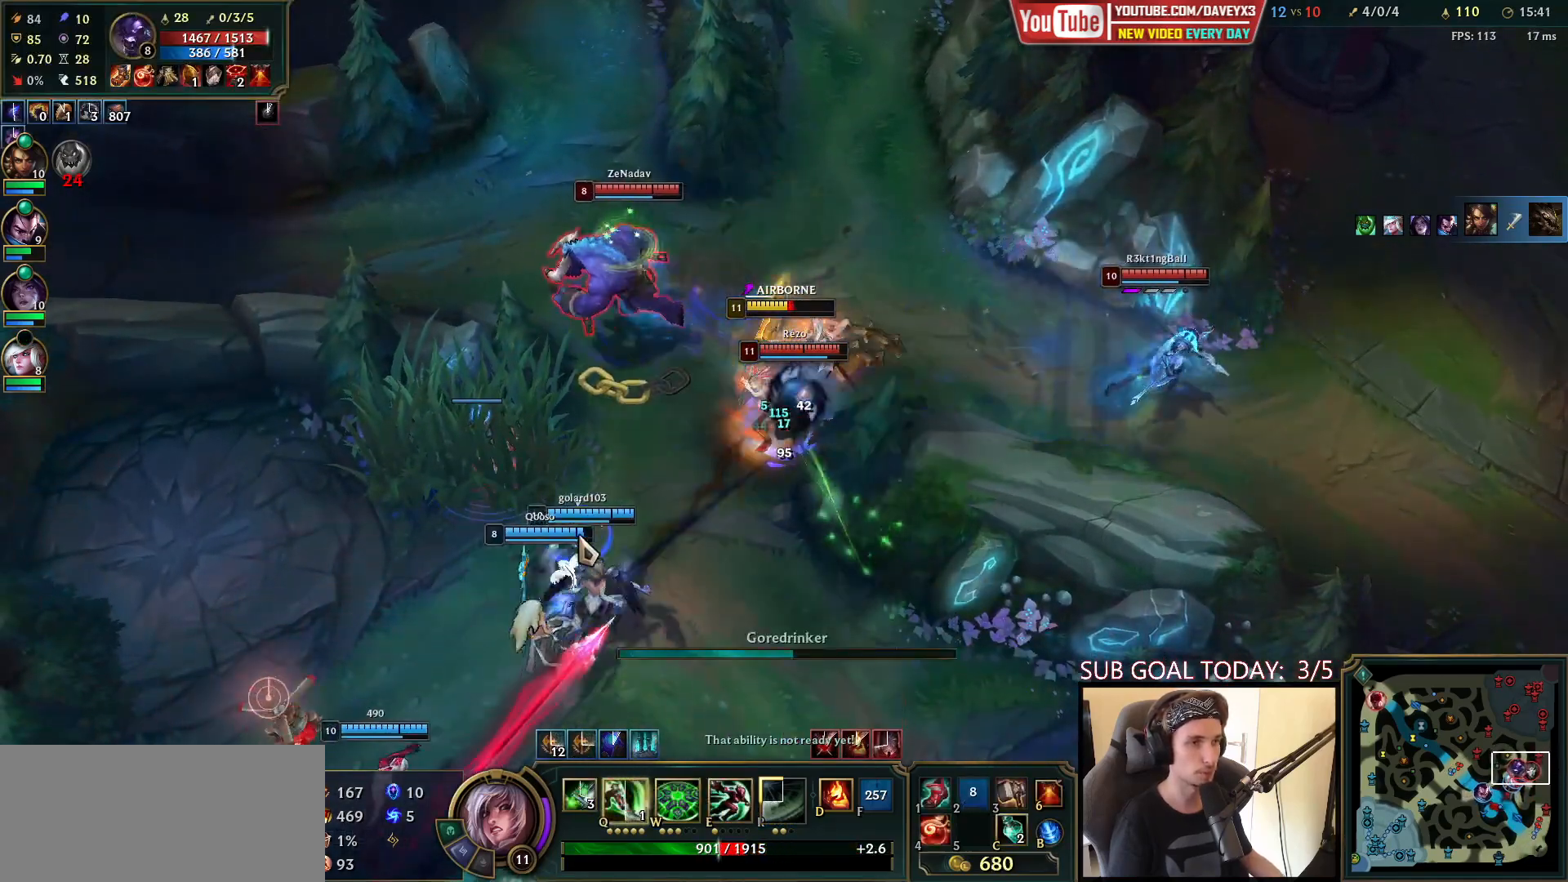
{"keys": [], "mouse": [], "events": [[17, "space", "up"], [33, "mouse_right", "up"], [50, "space", "down"], [83, "w", "down"], [117, "w", "up"], [133, "space", "up"], [167, "mouse_right", "down"], [183, "space", "down"], [183, "w", "down"], [233, "mouse_right", "up"], [233, "space", "up"], [250, "w", "up"], [300, "space", "down"], [300, "w", "down"], [333, "mouse_right", "down"], [400, "e", "down"], [433, "mouse_right", "up"], [450, "w", "up"], [483, "space", "up"], [500, "e", "up"]]}
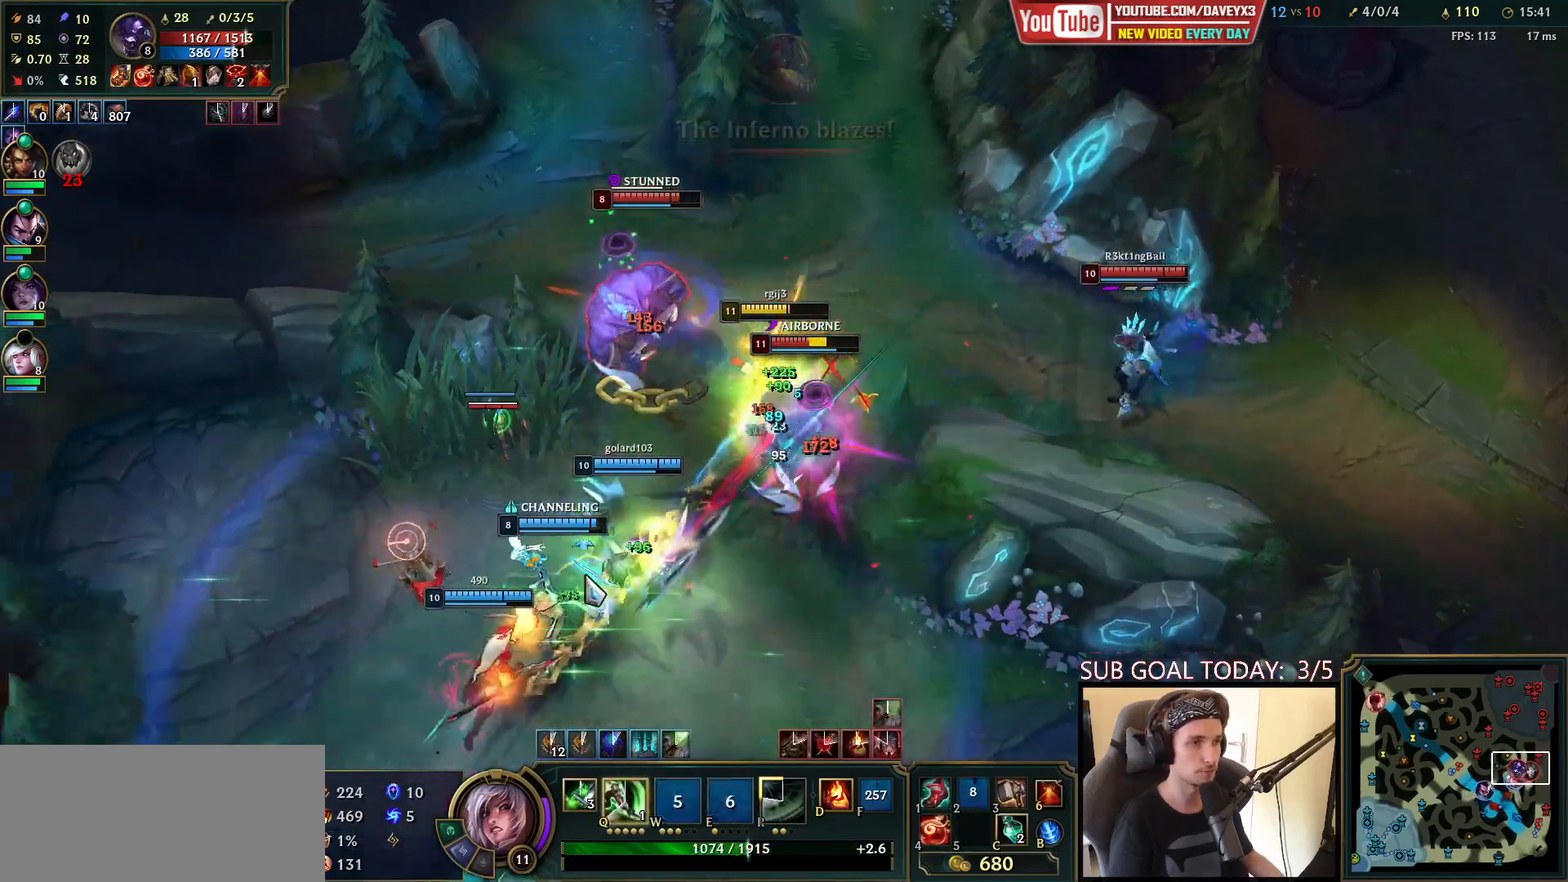
{"keys": ["space"], "mouse": ["left"], "events": [[17, "space", "down"], [33, "e", "down"], [50, "mouse_right", "down"], [67, "q", "down"], [117, "e", "up"], [150, "mouse_right", "up"], [167, "q", "up"], [217, "q", "down"], [233, "mouse_right", "down"], [317, "mouse_right", "up"], [333, "q", "up"], [433, "d", "down"], [433, "mouse_left", "down"], [483, "d", "up"]]}
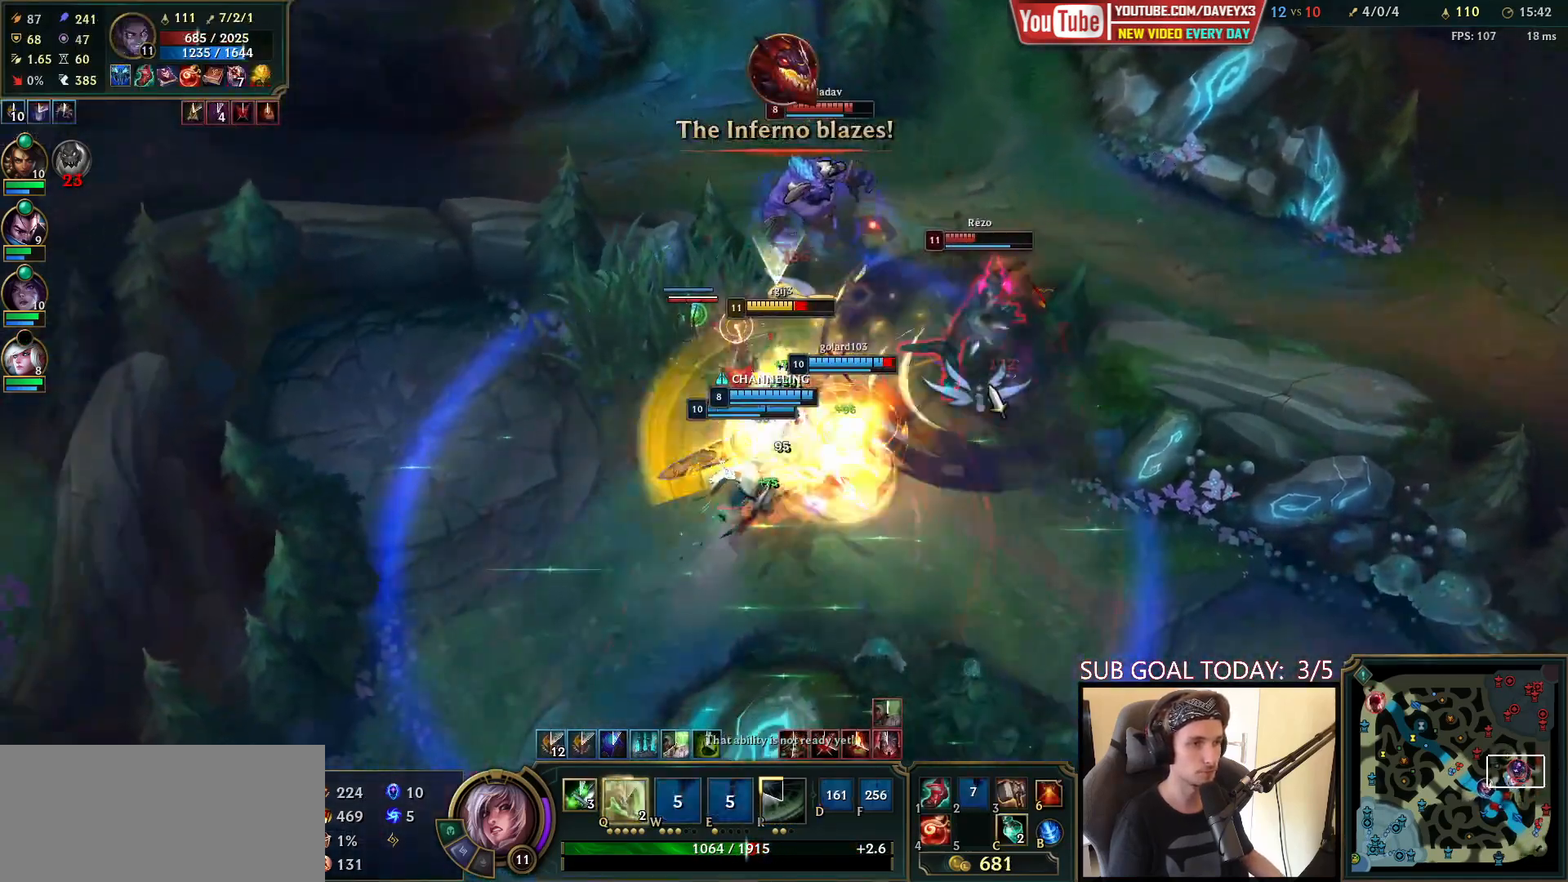
{"keys": ["space"], "mouse": [], "events": [[17, "mouse_left", "up"], [17, "space", "up"], [33, "space", "down"], [50, "d", "down"], [67, "mouse_left", "down"], [117, "d", "up"], [117, "space", "up"], [133, "mouse_left", "up"], [150, "space", "down"], [183, "d", "down"], [200, "mouse_right", "down"], [283, "d", "up"], [283, "mouse_right", "up"], [367, "mouse_right", "down"], [500, "mouse_right", "up"]]}
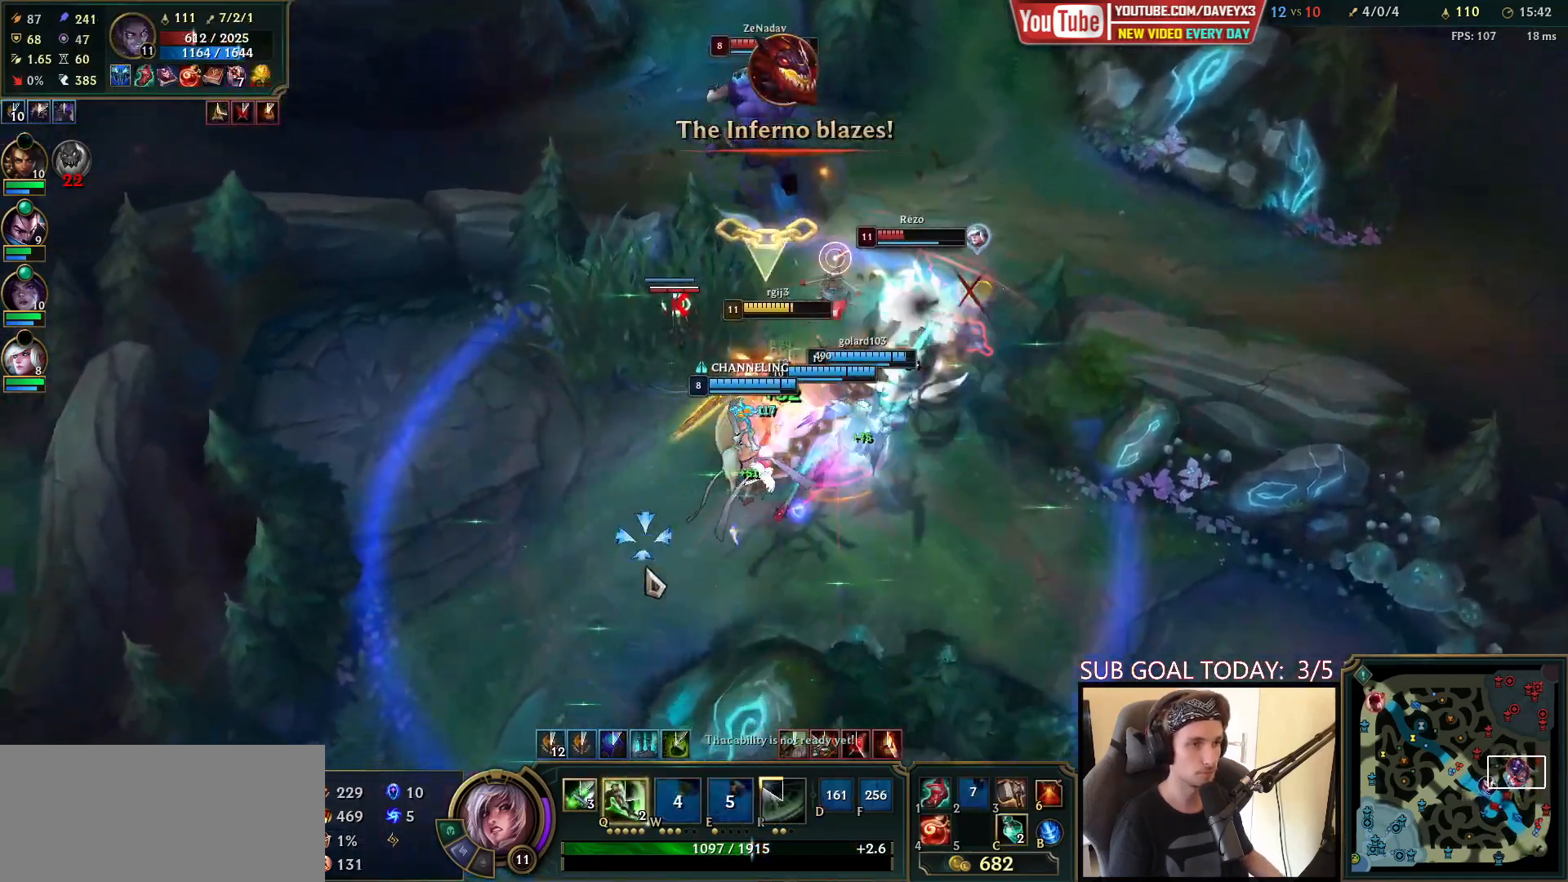
{"keys": ["space"], "mouse": [], "events": [[83, "mouse_left", "down"], [167, "mouse_left", "up"], [217, "mouse_left", "down"], [300, "mouse_left", "up"], [333, "mouse_left", "down"], [433, "mouse_left", "up"]]}
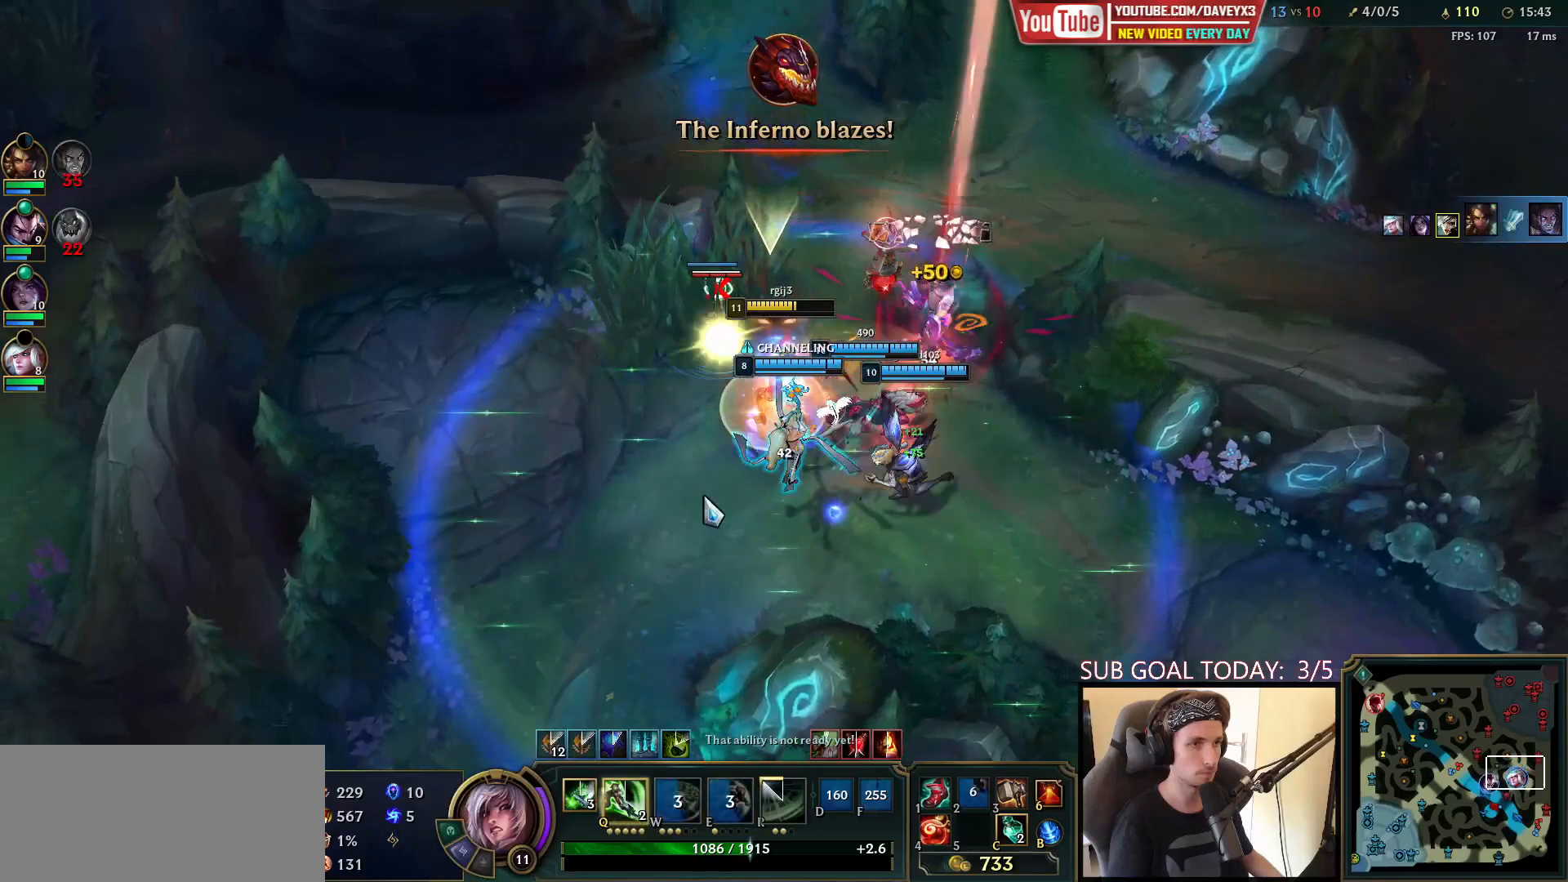
{"keys": ["space"], "mouse": ["right"], "events": [[17, "mouse_right", "down"], [100, "mouse_right", "up"], [150, "mouse_right", "down"], [250, "mouse_right", "up"], [300, "mouse_right", "down"], [400, "mouse_right", "up"], [467, "mouse_right", "down"]]}
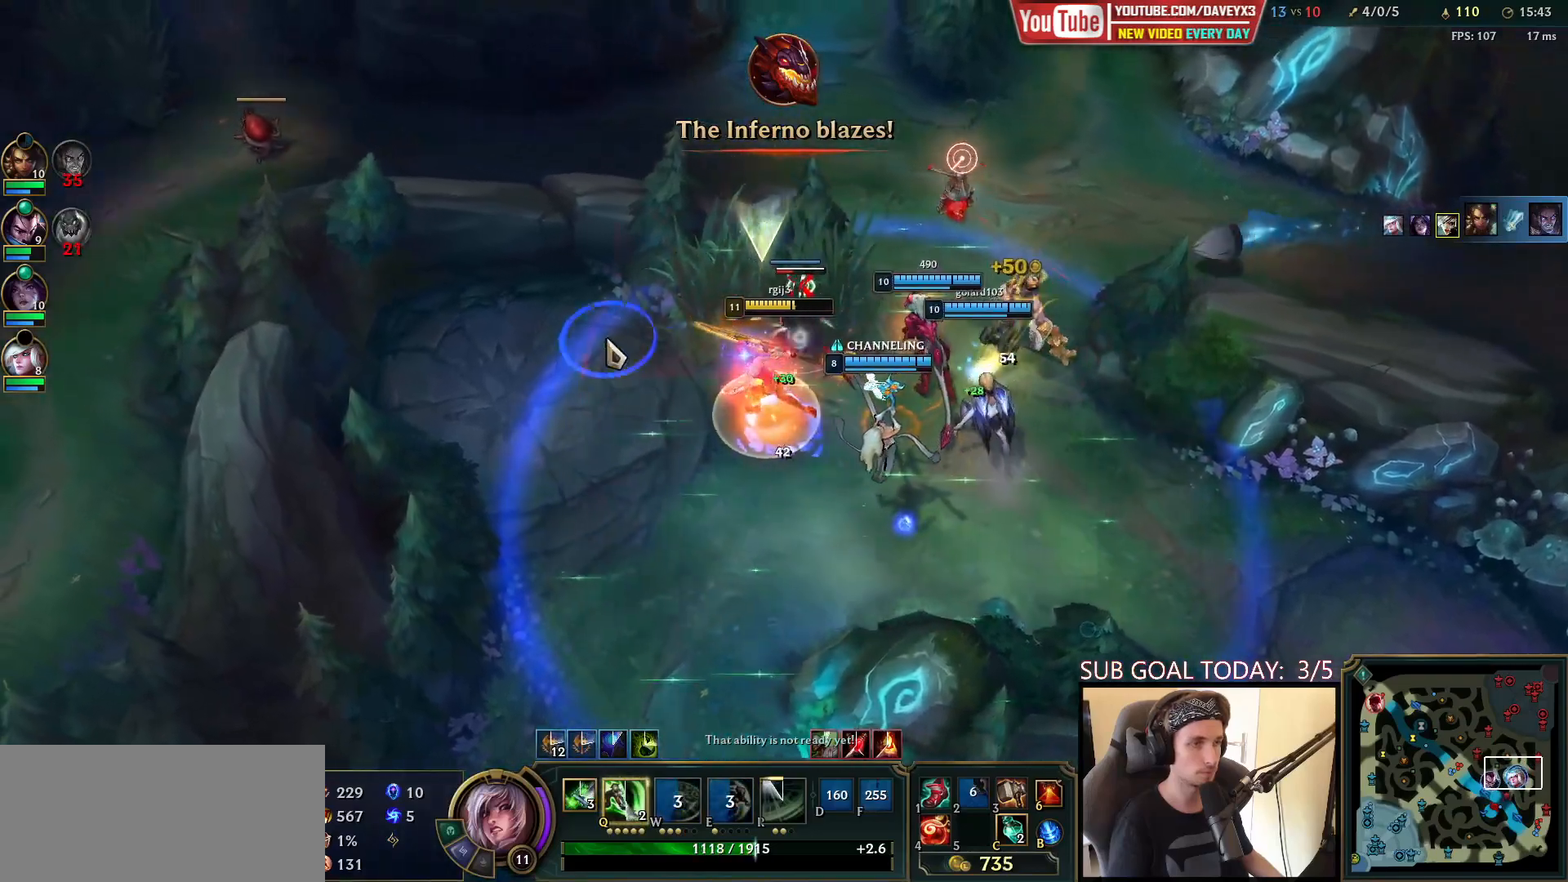
{"keys": [], "mouse": [], "events": [[67, "mouse_right", "up"], [217, "space", "up"], [267, "mouse_right", "down"], [367, "mouse_right", "up"], [433, "mouse_right", "down"], [500, "mouse_right", "up"]]}
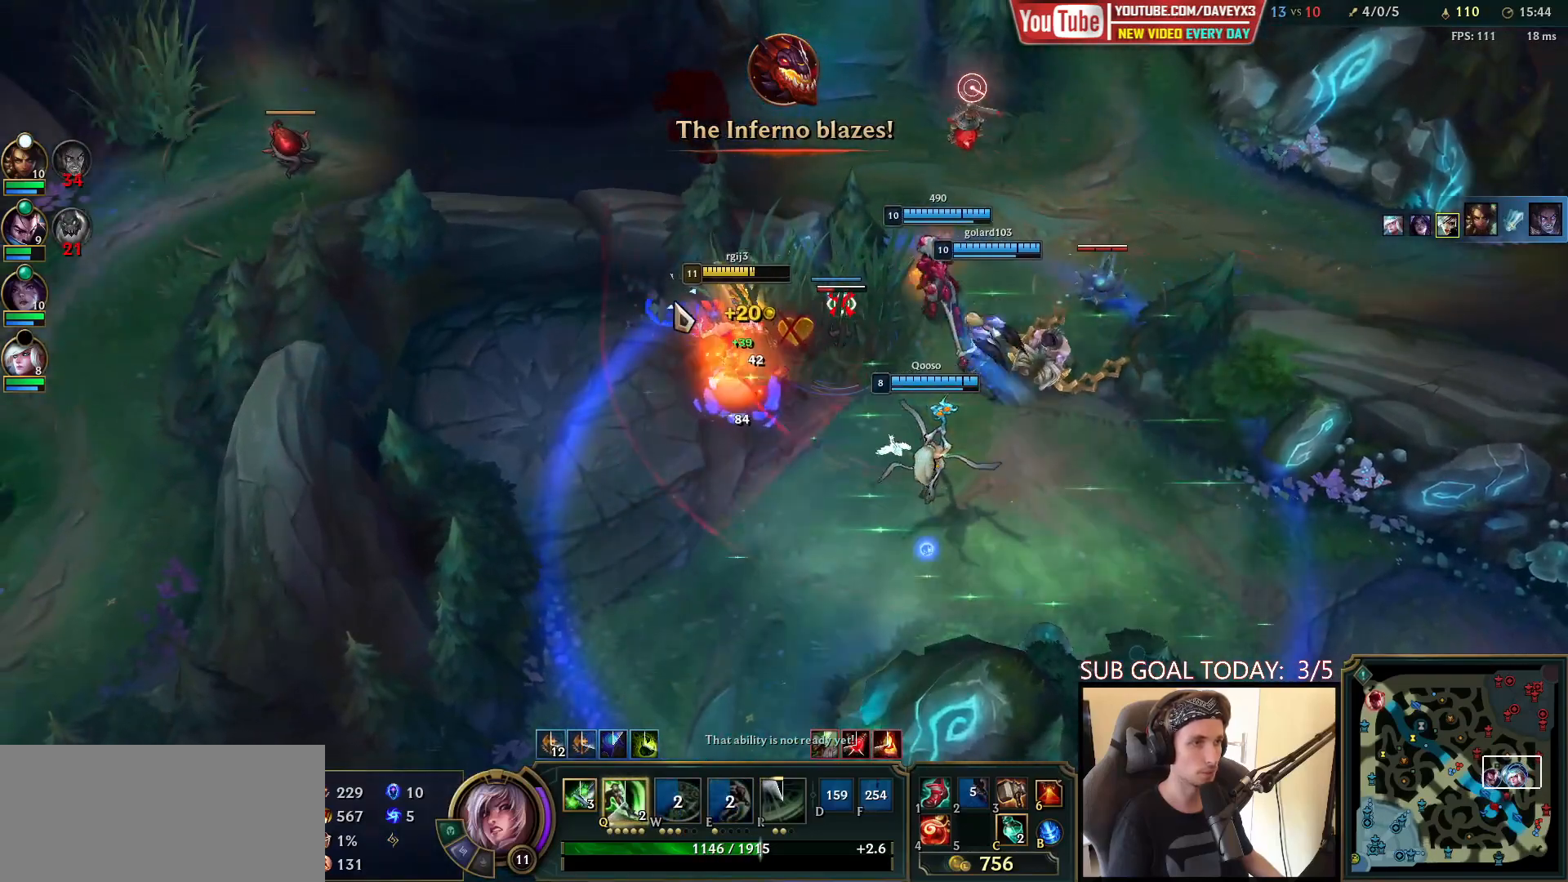
{"keys": [], "mouse": [], "events": [[83, "mouse_right", "down"], [183, "mouse_right", "up"]]}
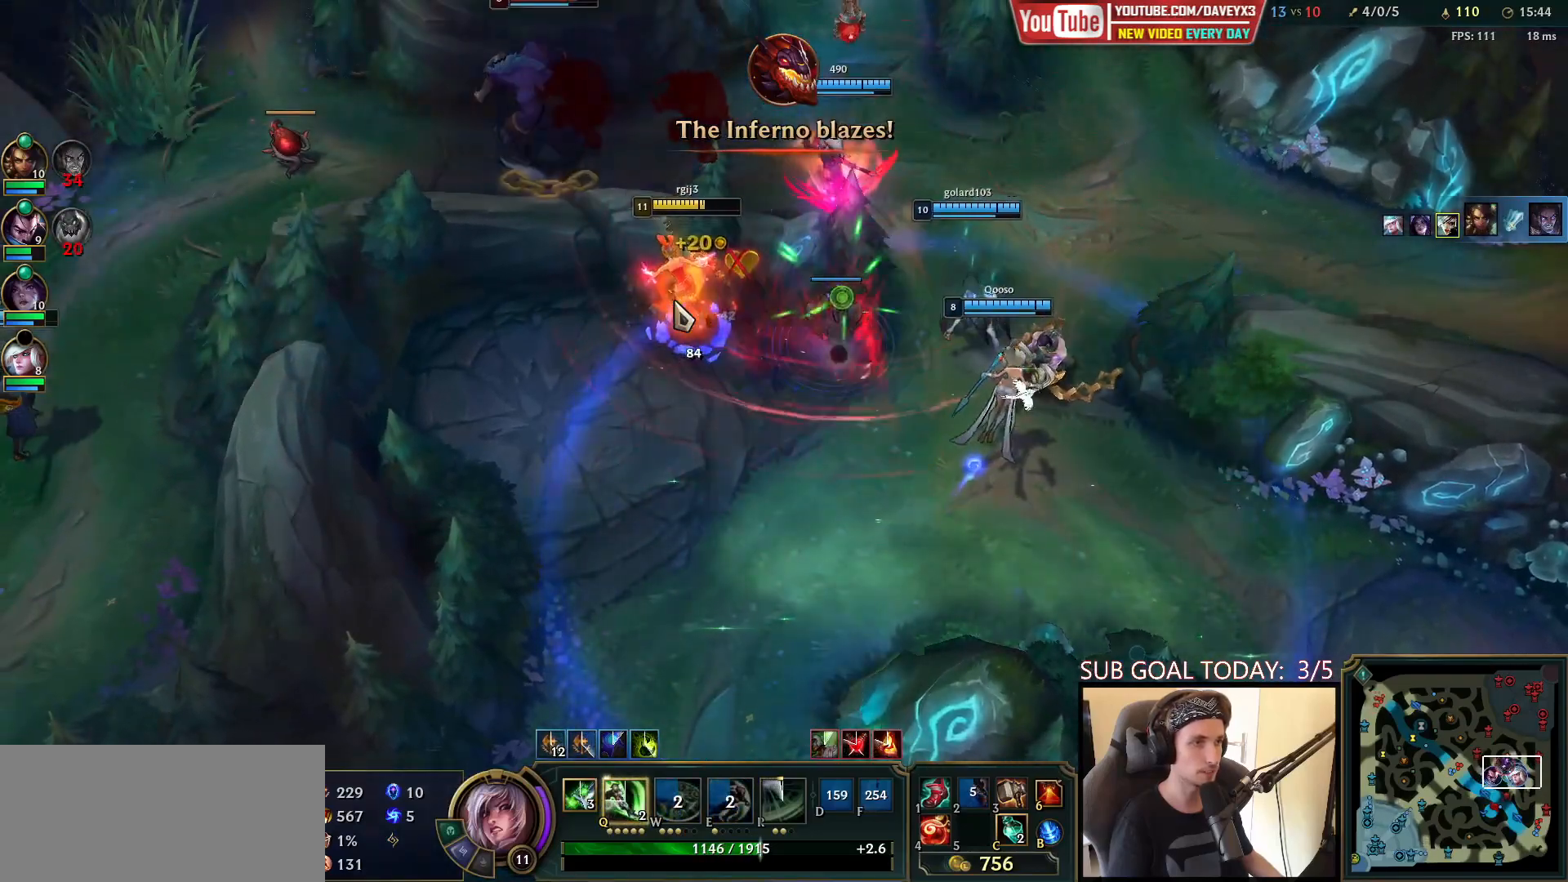
{"keys": ["space"], "mouse": ["right"], "events": [[83, "q", "down"], [83, "space", "down"], [133, "q", "up"], [183, "q", "down"], [200, "mouse_right", "down"], [267, "q", "up"], [300, "mouse_right", "up"], [317, "q", "down"], [367, "mouse_right", "down"], [433, "q", "up"]]}